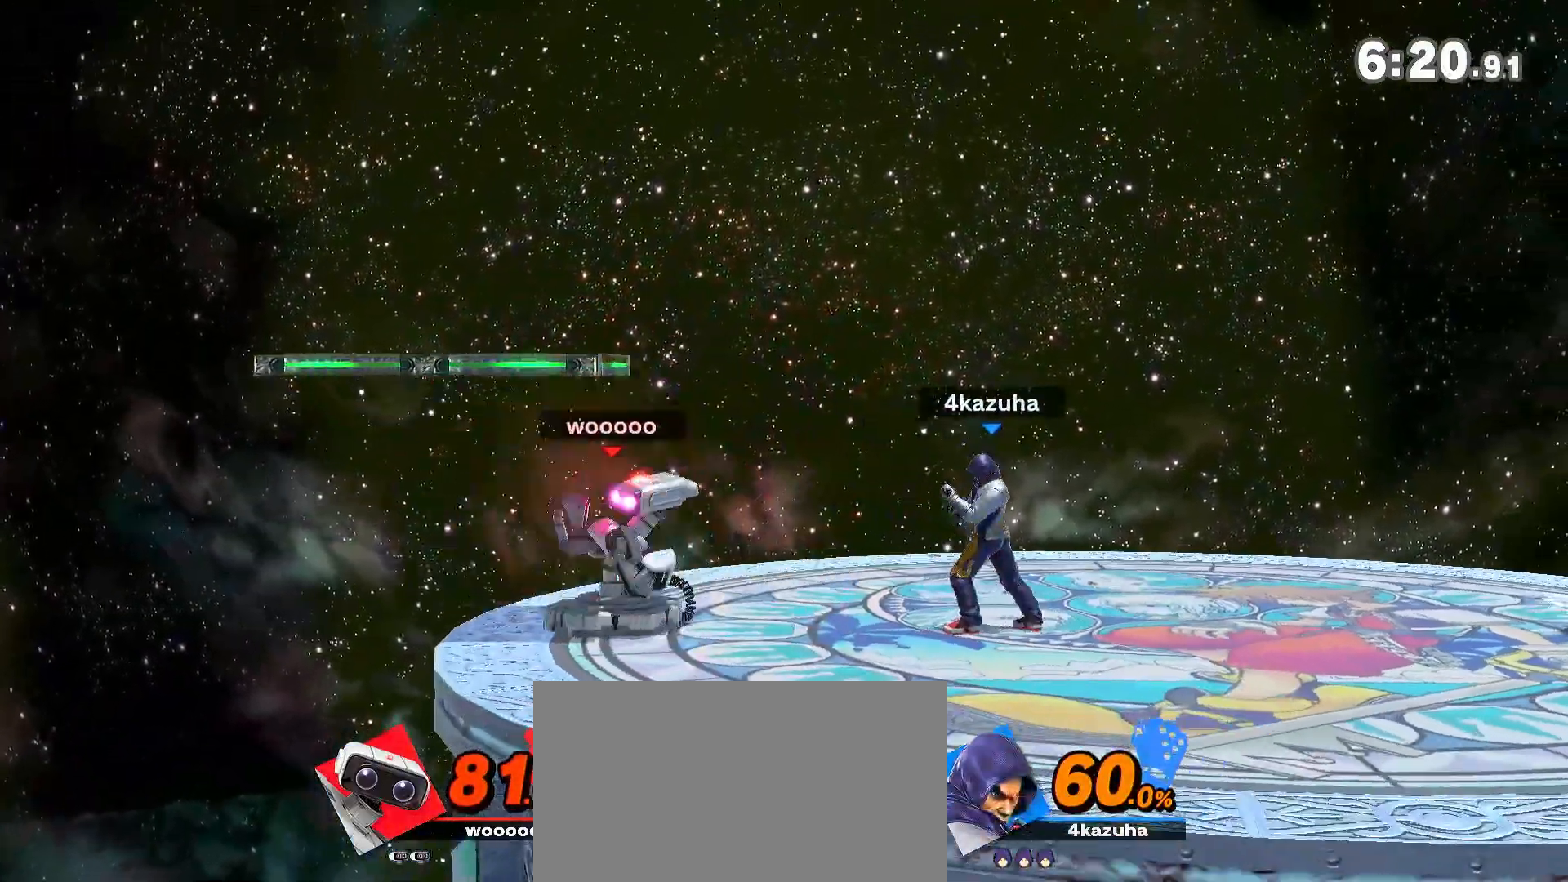
Gameplay with a controller (Nintendo layout); each line is a JSON object with the inputs held at the frame after it (dt_ms = milliseconds from this image to that frame). "events" lists button and stick changes between this image and that frame as [ms after this image, input, new state], when the widget could be followed in between. Not read: DPAD_DOWN DPAD_UP L3 R3.
{"dt_ms": 500, "buttons": [], "left_stick": "center", "right_stick": "center", "events": [[267, "left_stick", "center"], [300, "R1", "down"], [483, "R1", "up"]]}
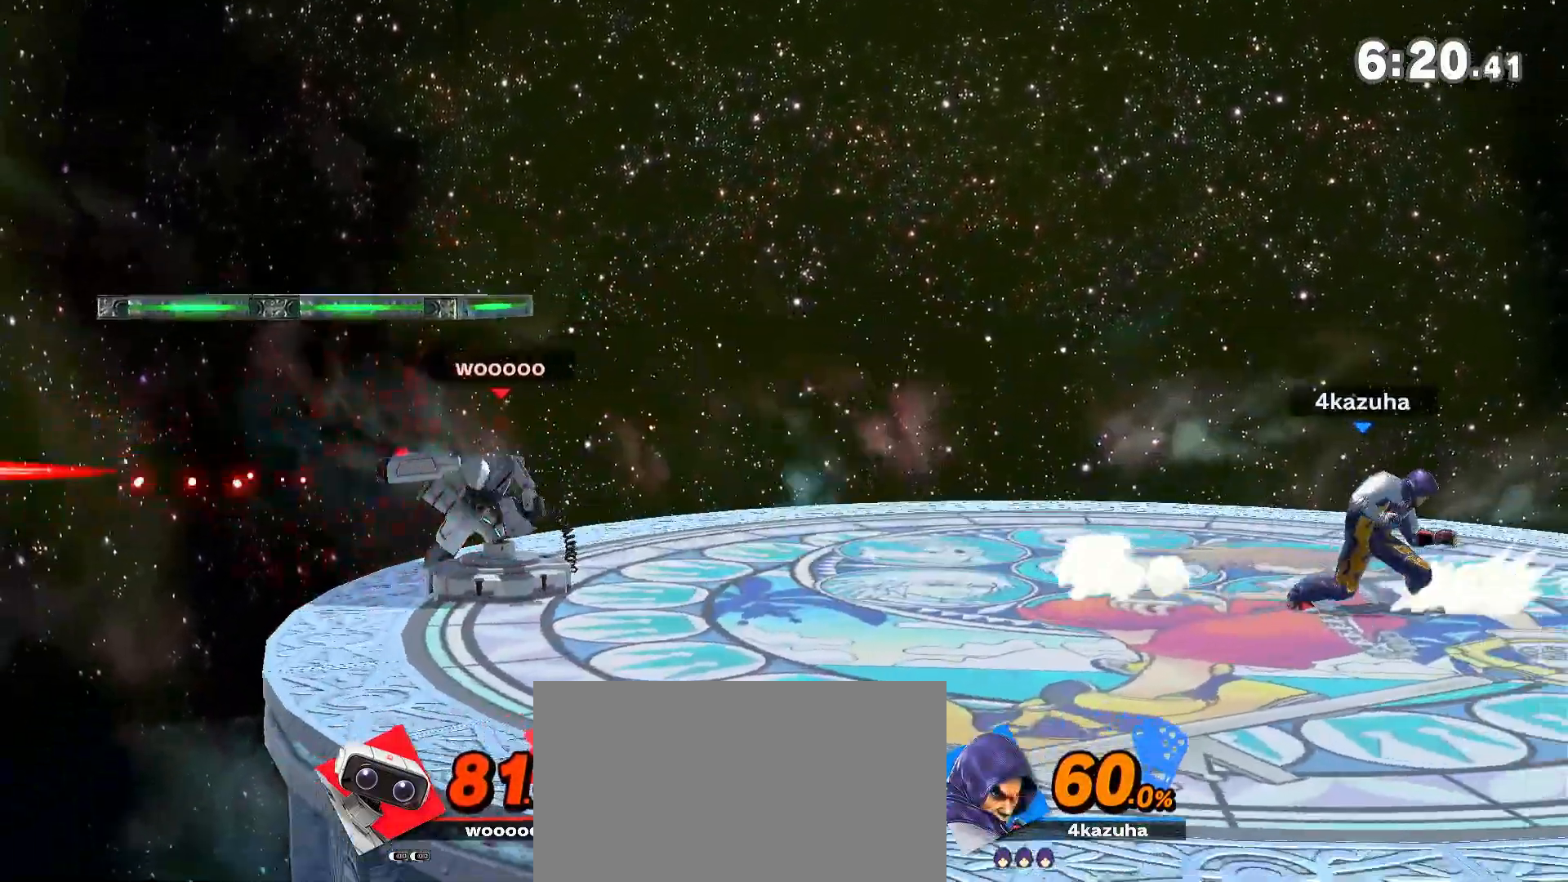
{"dt_ms": 500, "buttons": [], "left_stick": "right", "right_stick": "center", "events": [[100, "A", "down"], [133, "A", "up"], [467, "left_stick", "right"]]}
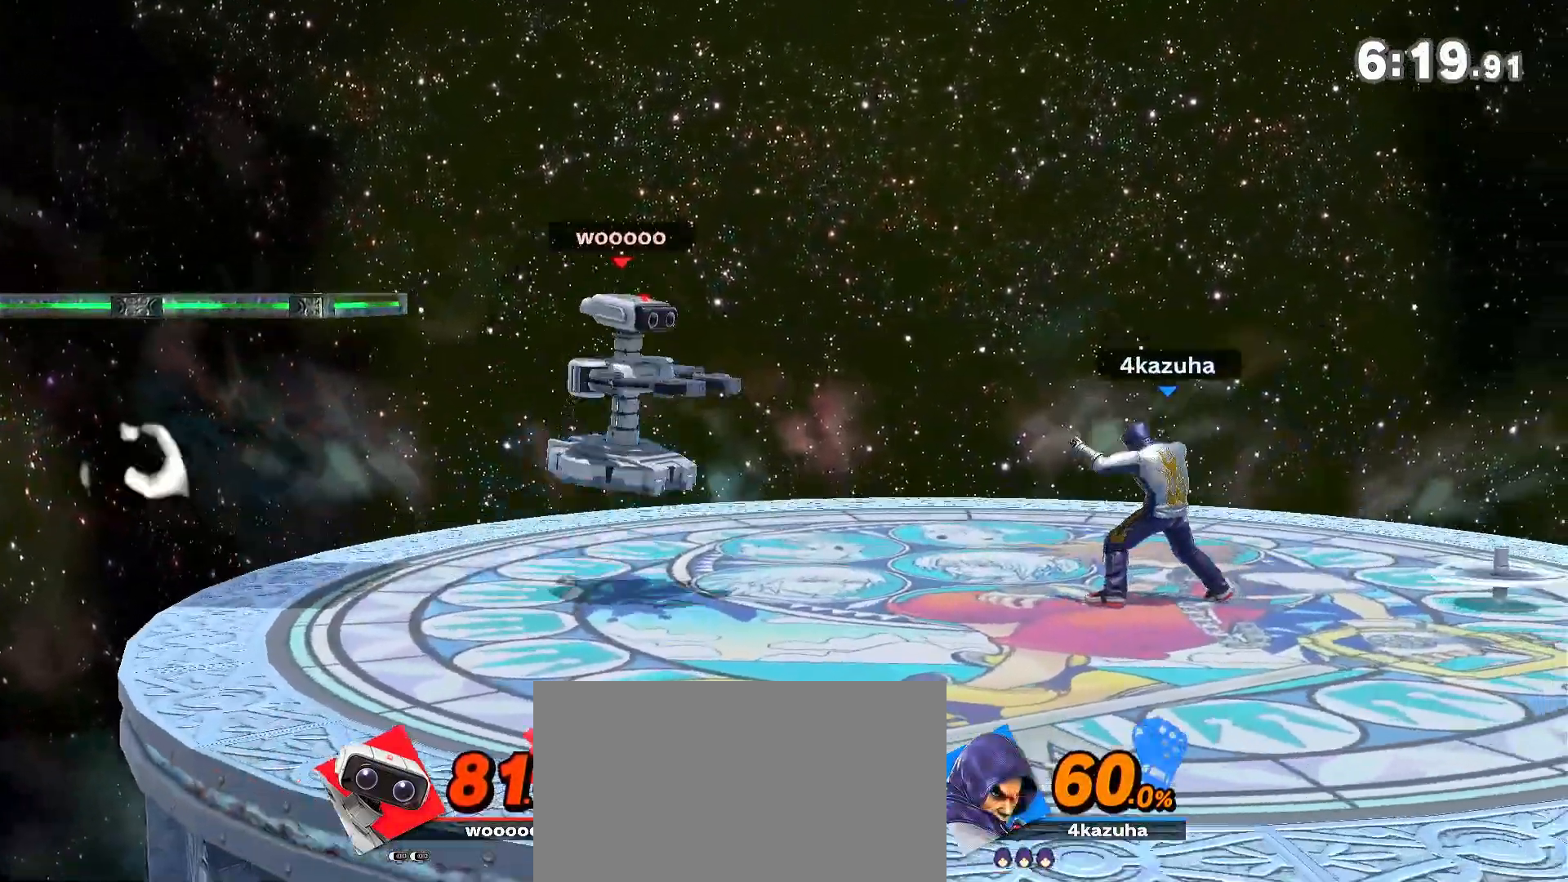
{"dt_ms": 500, "buttons": [], "left_stick": "center", "right_stick": "center", "events": [[117, "Y", "down"], [183, "Y", "up"], [433, "left_stick", "center"]]}
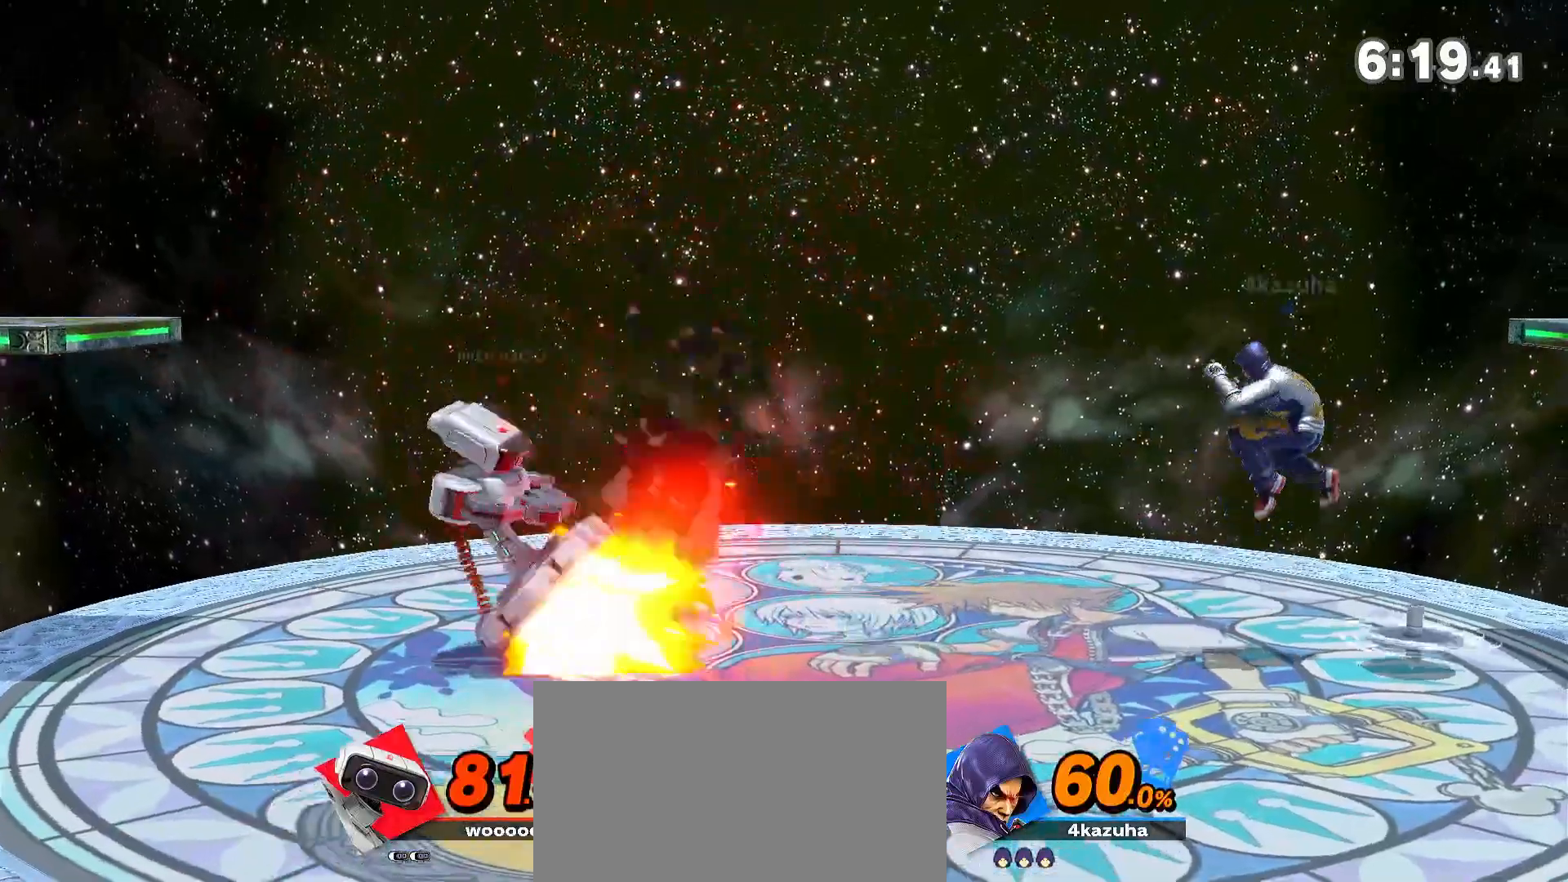
{"dt_ms": 500, "buttons": [], "left_stick": "left", "right_stick": "center", "events": [[117, "R1", "down"], [183, "R1", "up"], [233, "left_stick", "left"], [333, "left_stick", "center"], [417, "left_stick", "left"]]}
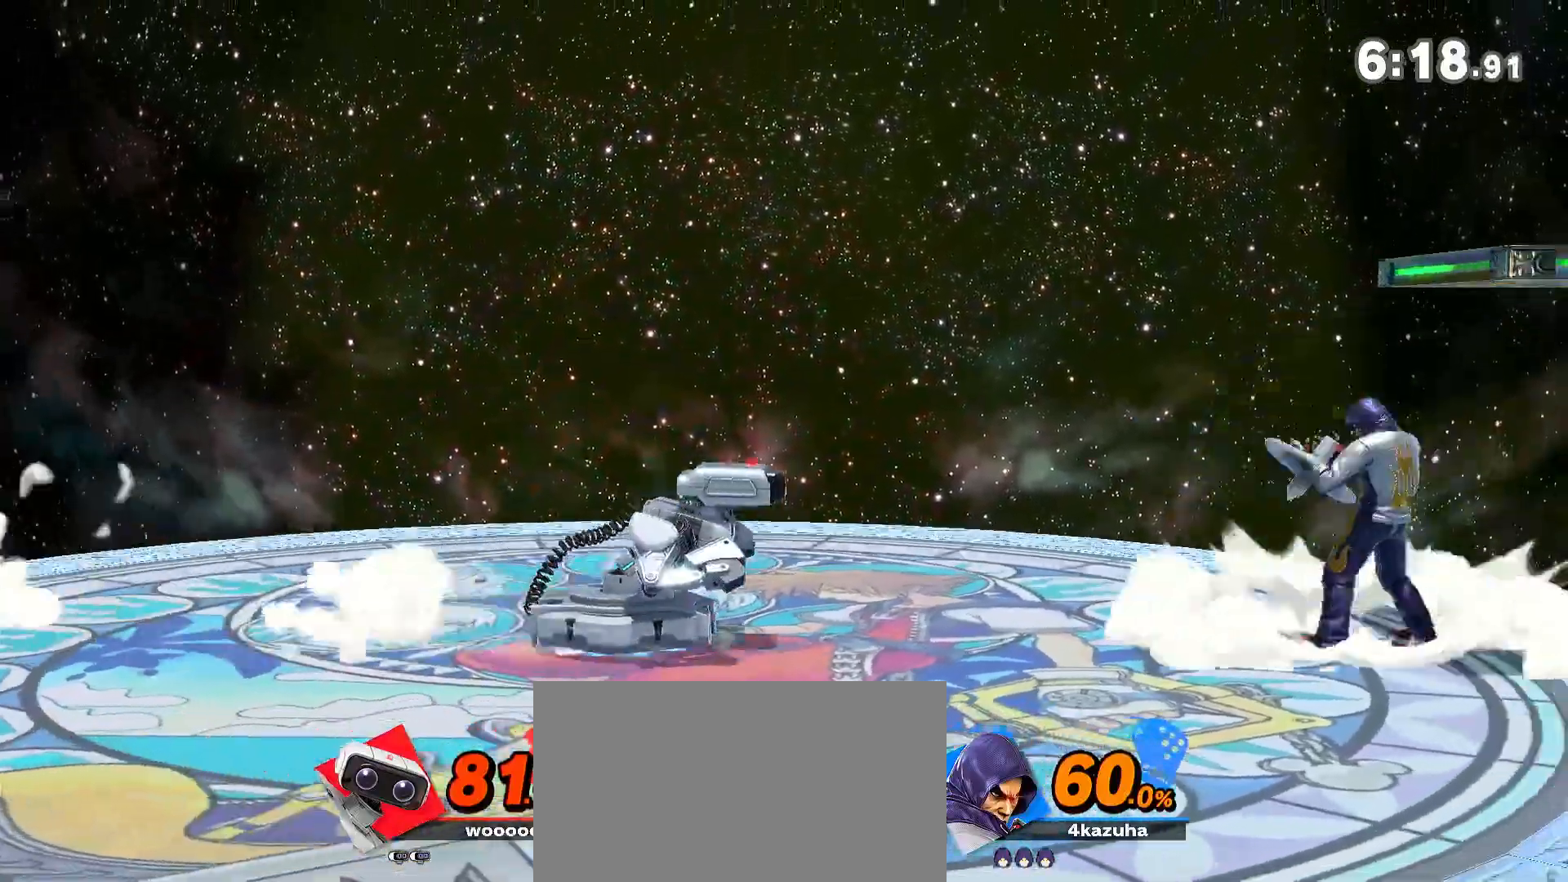
{"dt_ms": 500, "buttons": [], "left_stick": "down", "right_stick": "center", "events": [[17, "Y", "down"], [133, "Y", "up"], [167, "left_stick", "center"], [200, "X", "down"], [267, "X", "up"], [317, "A", "down"], [383, "A", "up"], [417, "left_stick", "down"]]}
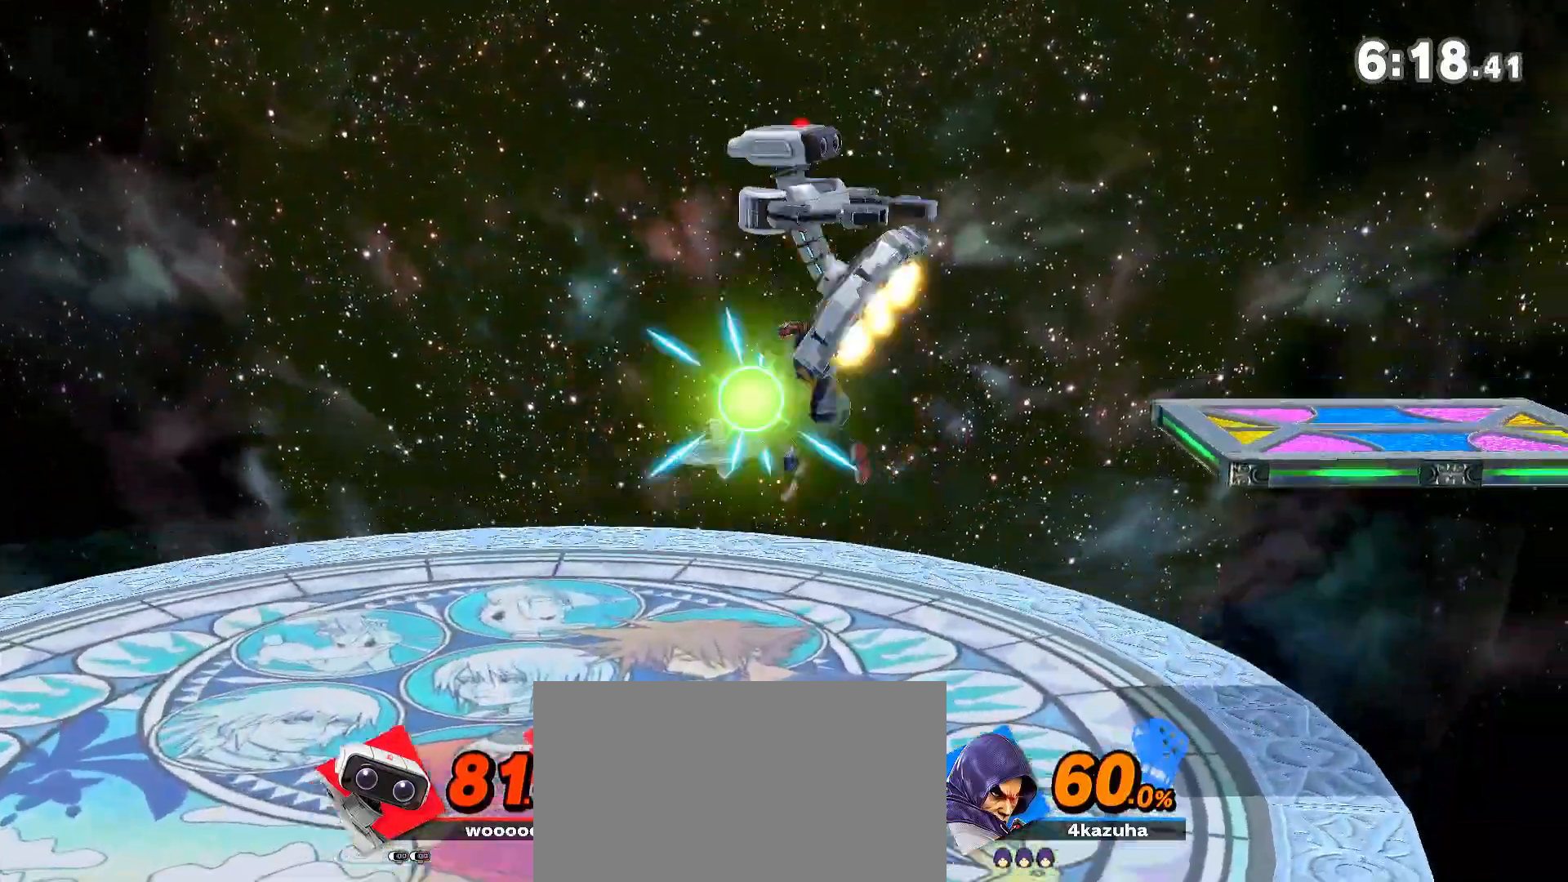
{"dt_ms": 500, "buttons": [], "left_stick": "center", "right_stick": "center", "events": [[67, "left_stick", "center"], [133, "left_stick", "left"], [200, "left_stick", "down"], [217, "A", "down"], [250, "left_stick", "left"], [283, "A", "up"], [350, "left_stick", "center"]]}
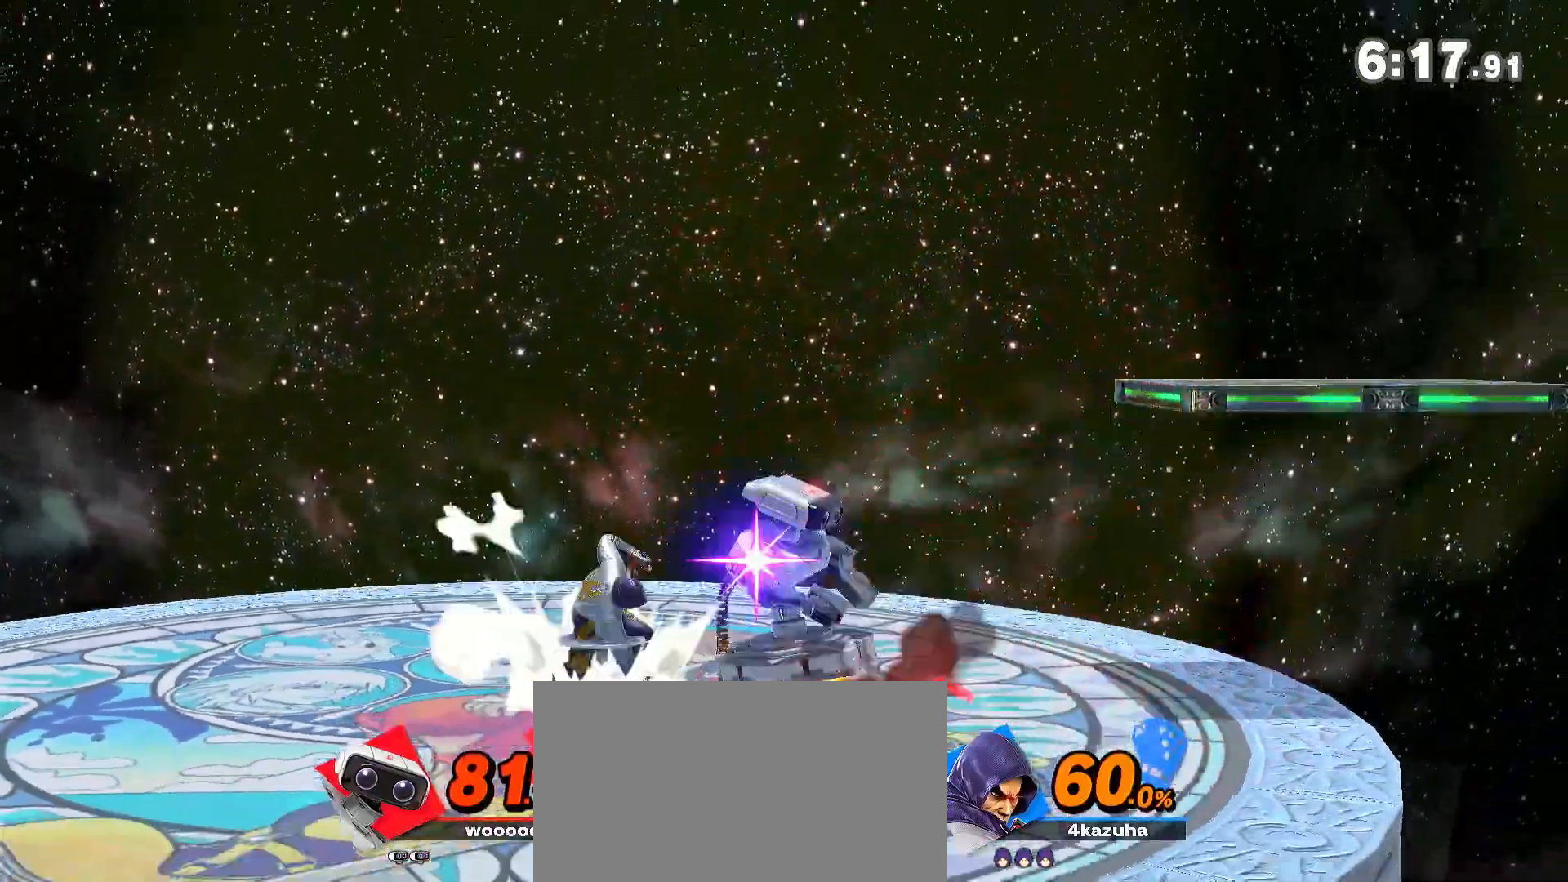
{"dt_ms": 500, "buttons": [], "left_stick": "center", "right_stick": "center"}
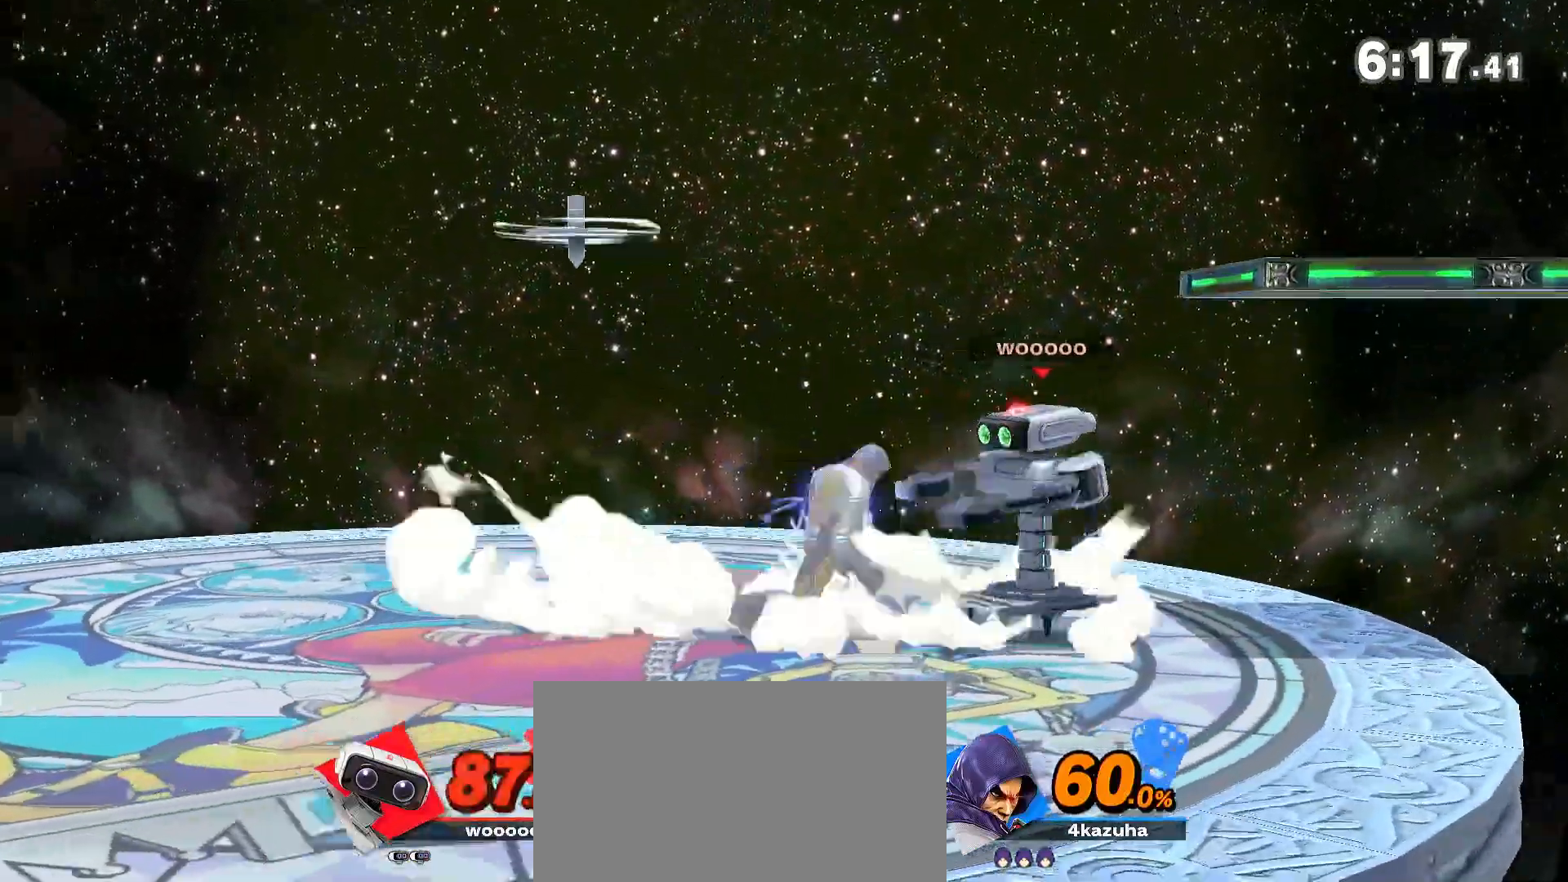
{"dt_ms": 500, "buttons": [], "left_stick": "center", "right_stick": "center", "events": [[267, "left_stick", "right"], [483, "left_stick", "center"]]}
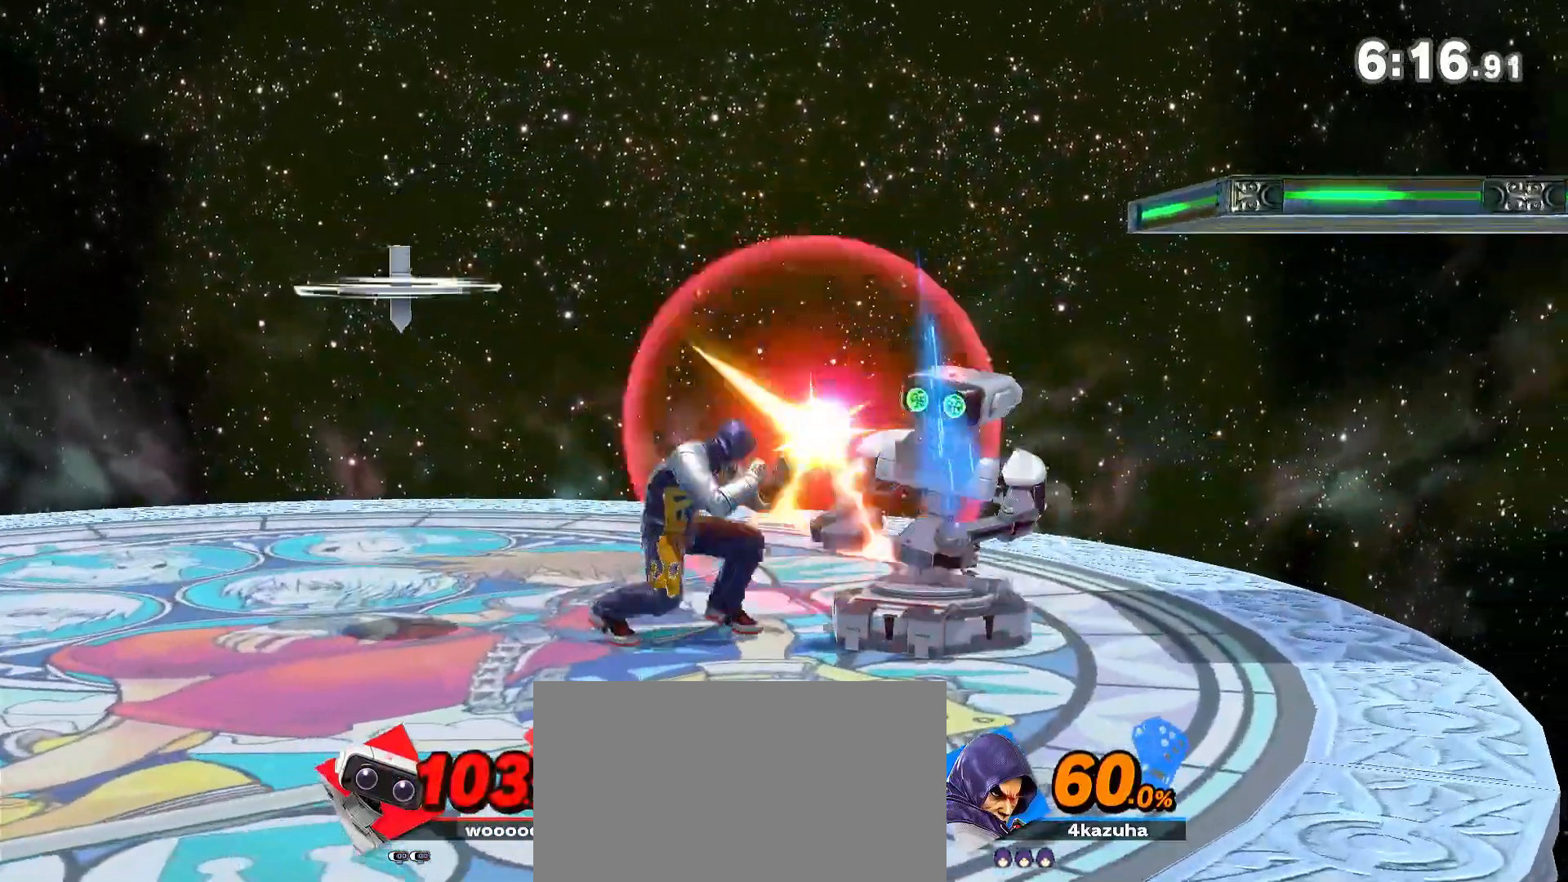
{"dt_ms": 500, "buttons": [], "left_stick": "center", "right_stick": "center", "events": [[83, "A", "down"], [83, "left_stick", "up"], [350, "left_stick", "left"], [417, "A", "up"], [483, "left_stick", "center"]]}
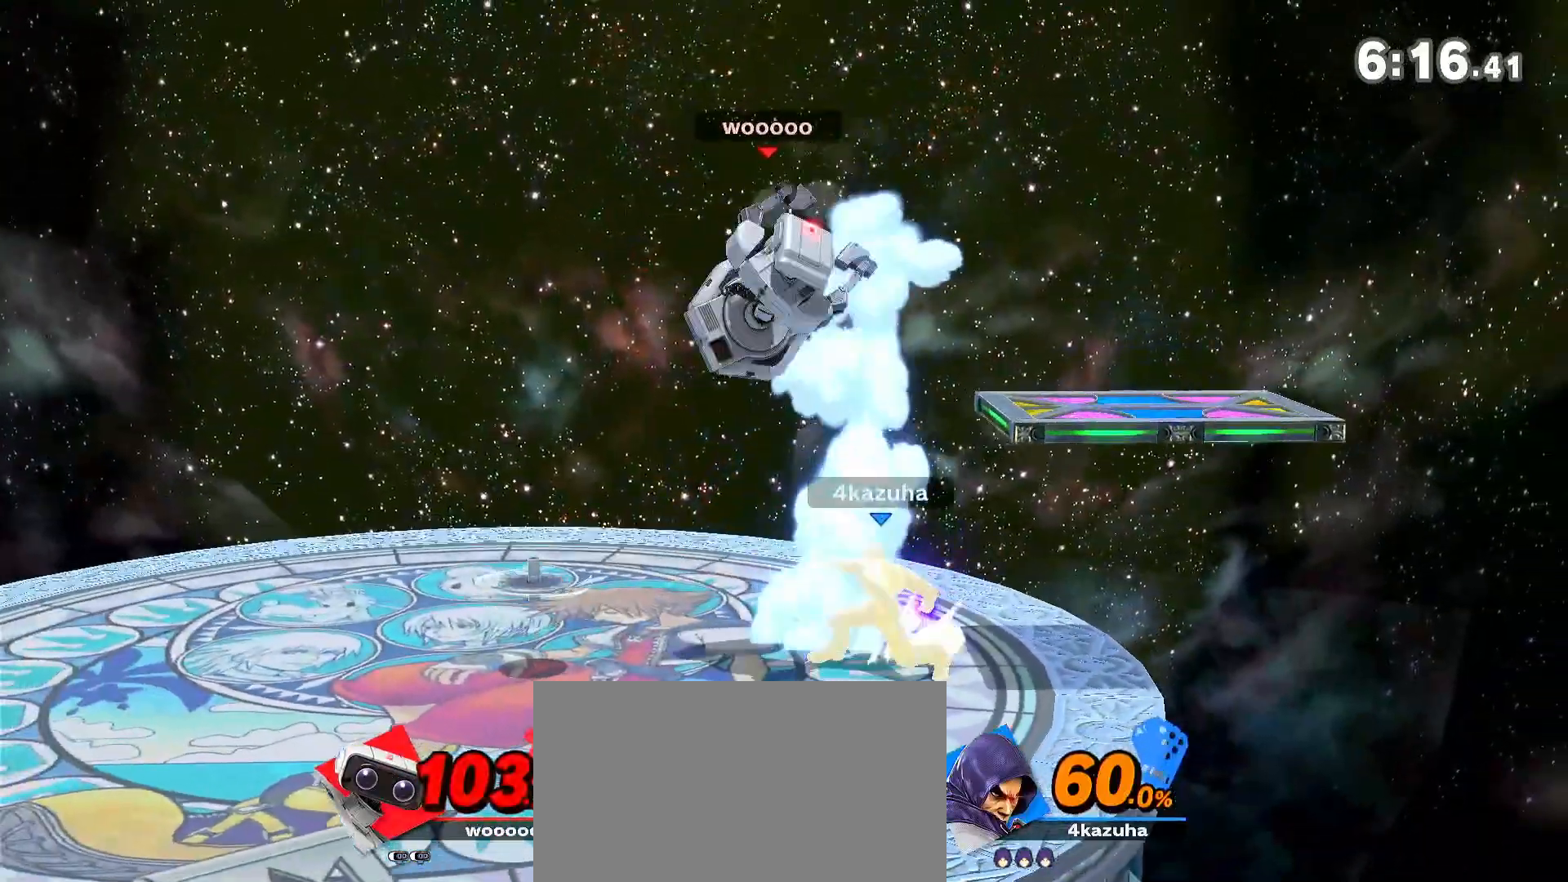
{"dt_ms": 500, "buttons": [], "left_stick": "center", "right_stick": "center", "events": []}
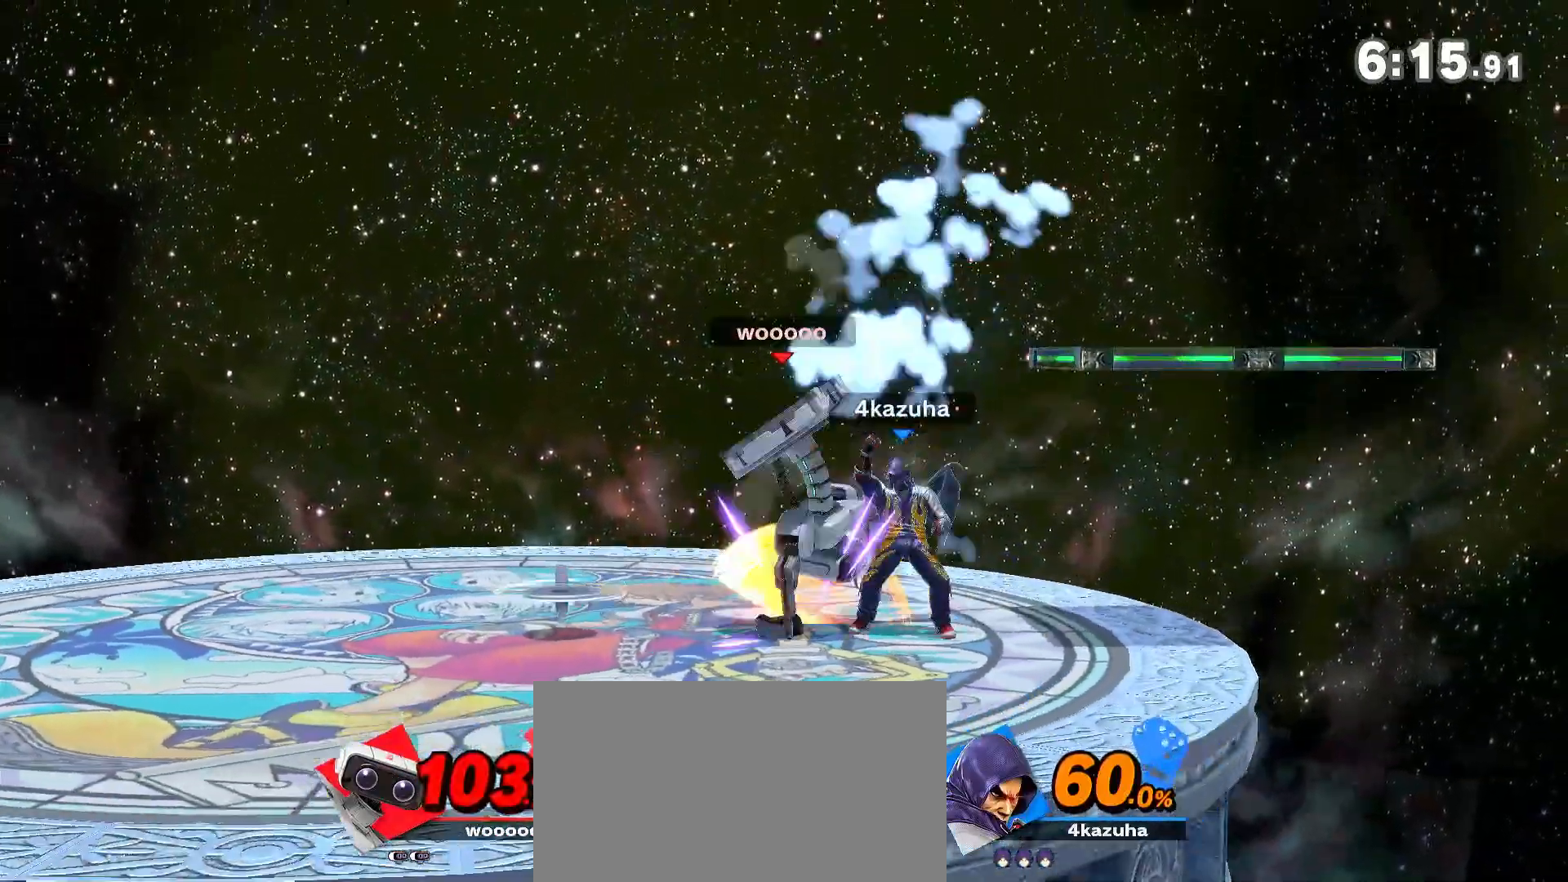
{"dt_ms": 500, "buttons": [], "left_stick": "center", "right_stick": "center", "events": [[67, "left_stick", "left"], [117, "left_stick", "down"], [183, "A", "down"], [183, "left_stick", "left"], [217, "A", "up"], [317, "left_stick", "center"]]}
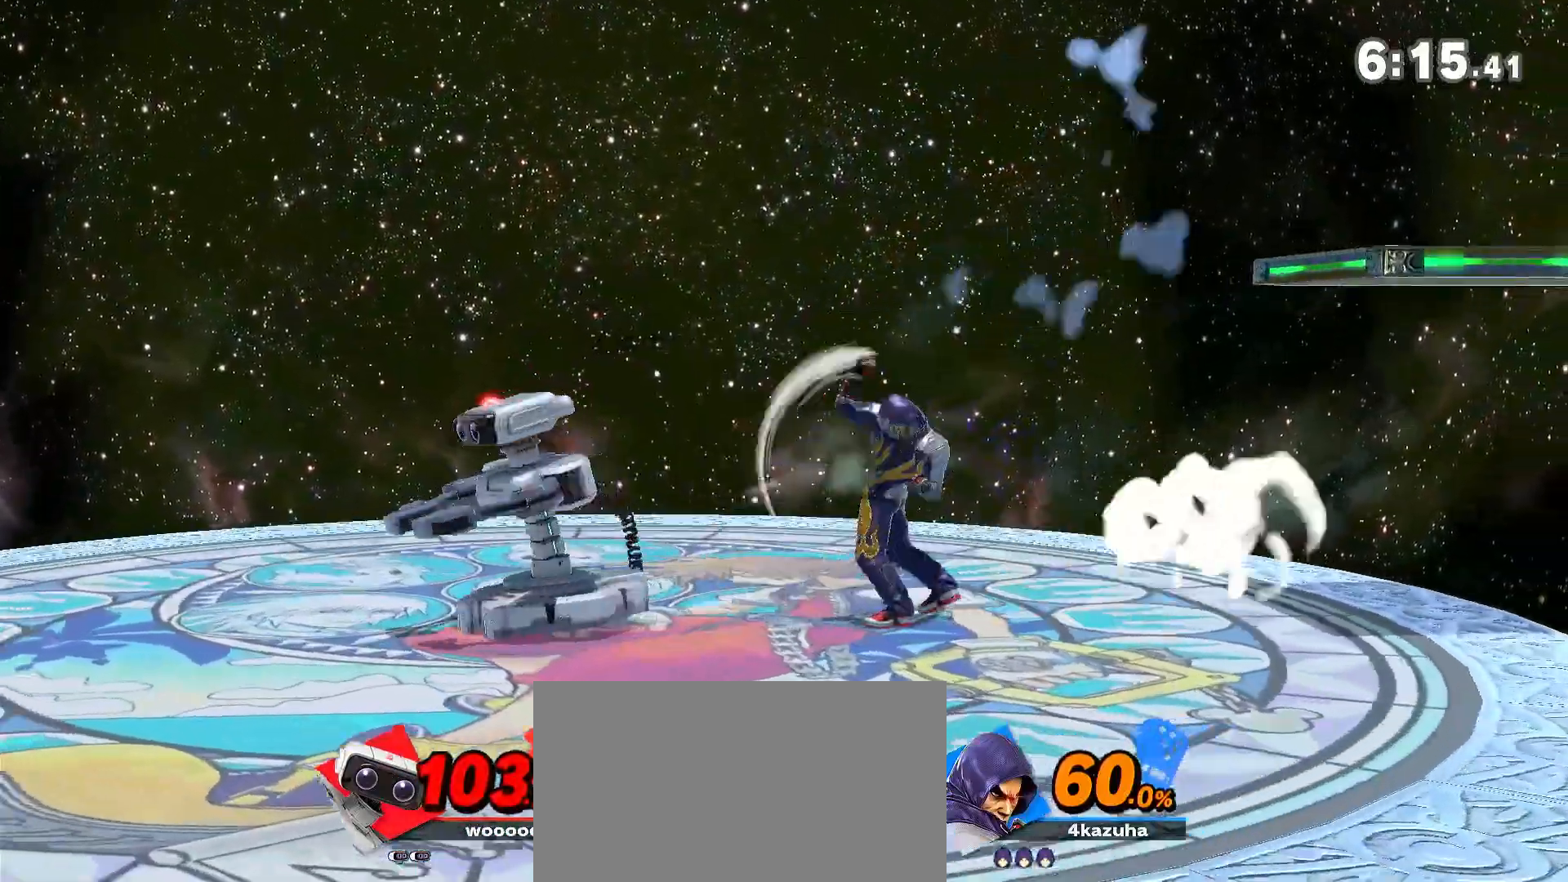
{"dt_ms": 500, "buttons": ["R1"], "left_stick": "center", "right_stick": "center", "events": [[183, "left_stick", "left"], [400, "left_stick", "down-right"], [467, "R1", "down"], [483, "left_stick", "center"]]}
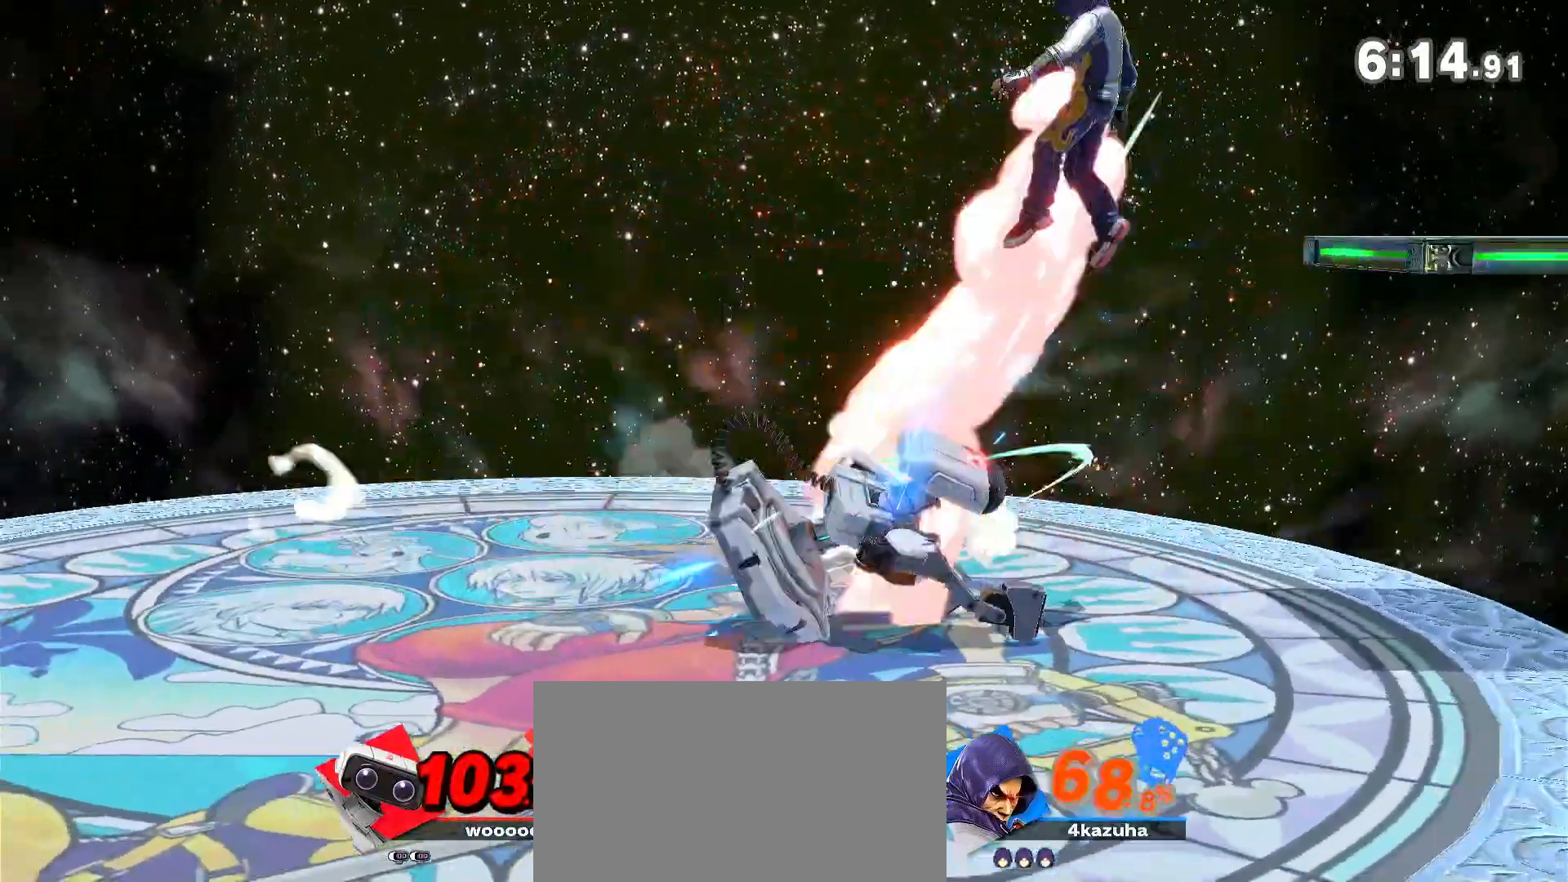
{"dt_ms": 500, "buttons": [], "left_stick": "left", "right_stick": "center", "events": [[83, "R1", "up"], [317, "A", "down"], [317, "Y", "down"], [350, "Y", "up"], [383, "A", "up"], [383, "left_stick", "left"]]}
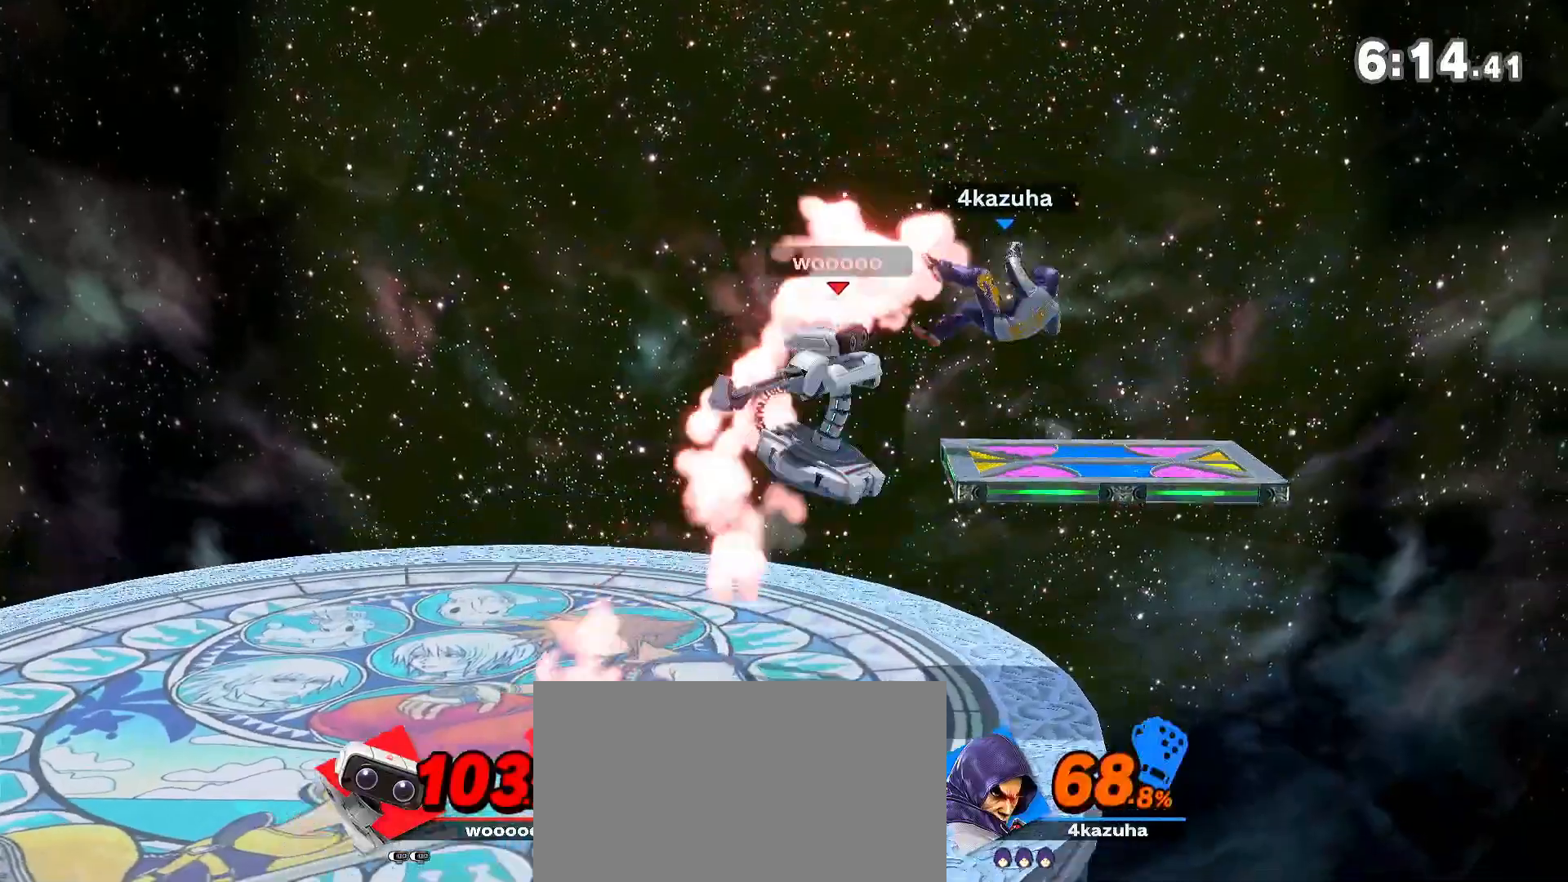
{"dt_ms": 500, "buttons": [], "left_stick": "down-left", "right_stick": "center", "events": [[283, "left_stick", "down-left"]]}
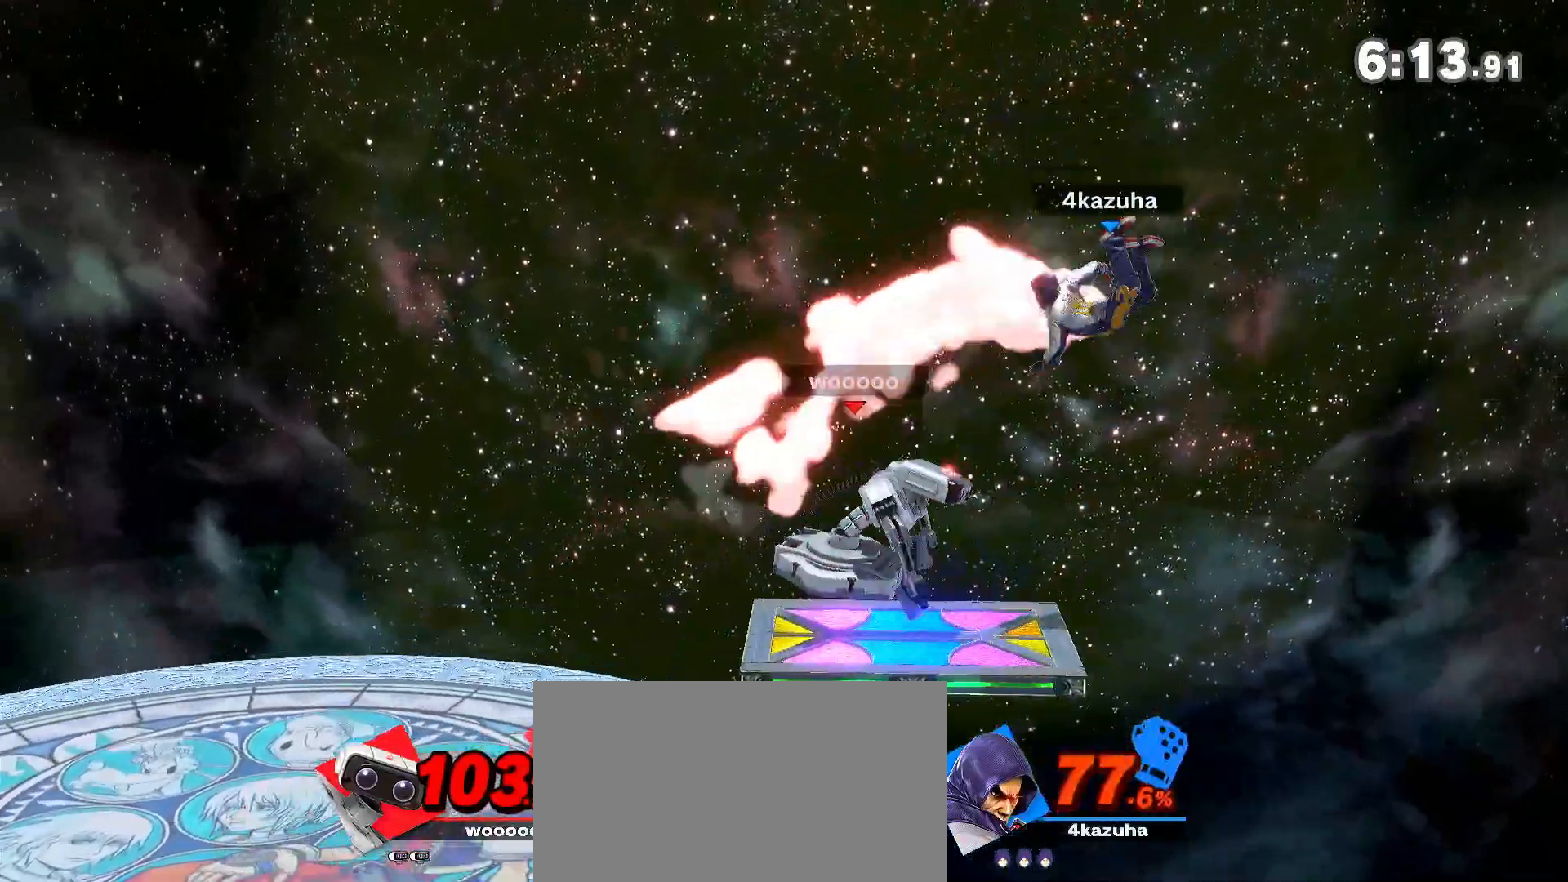
{"dt_ms": 500, "buttons": [], "left_stick": "down-left", "right_stick": "center", "events": [[150, "A", "down"], [150, "left_stick", "center"], [167, "A", "up"], [250, "left_stick", "down"], [367, "left_stick", "down-left"]]}
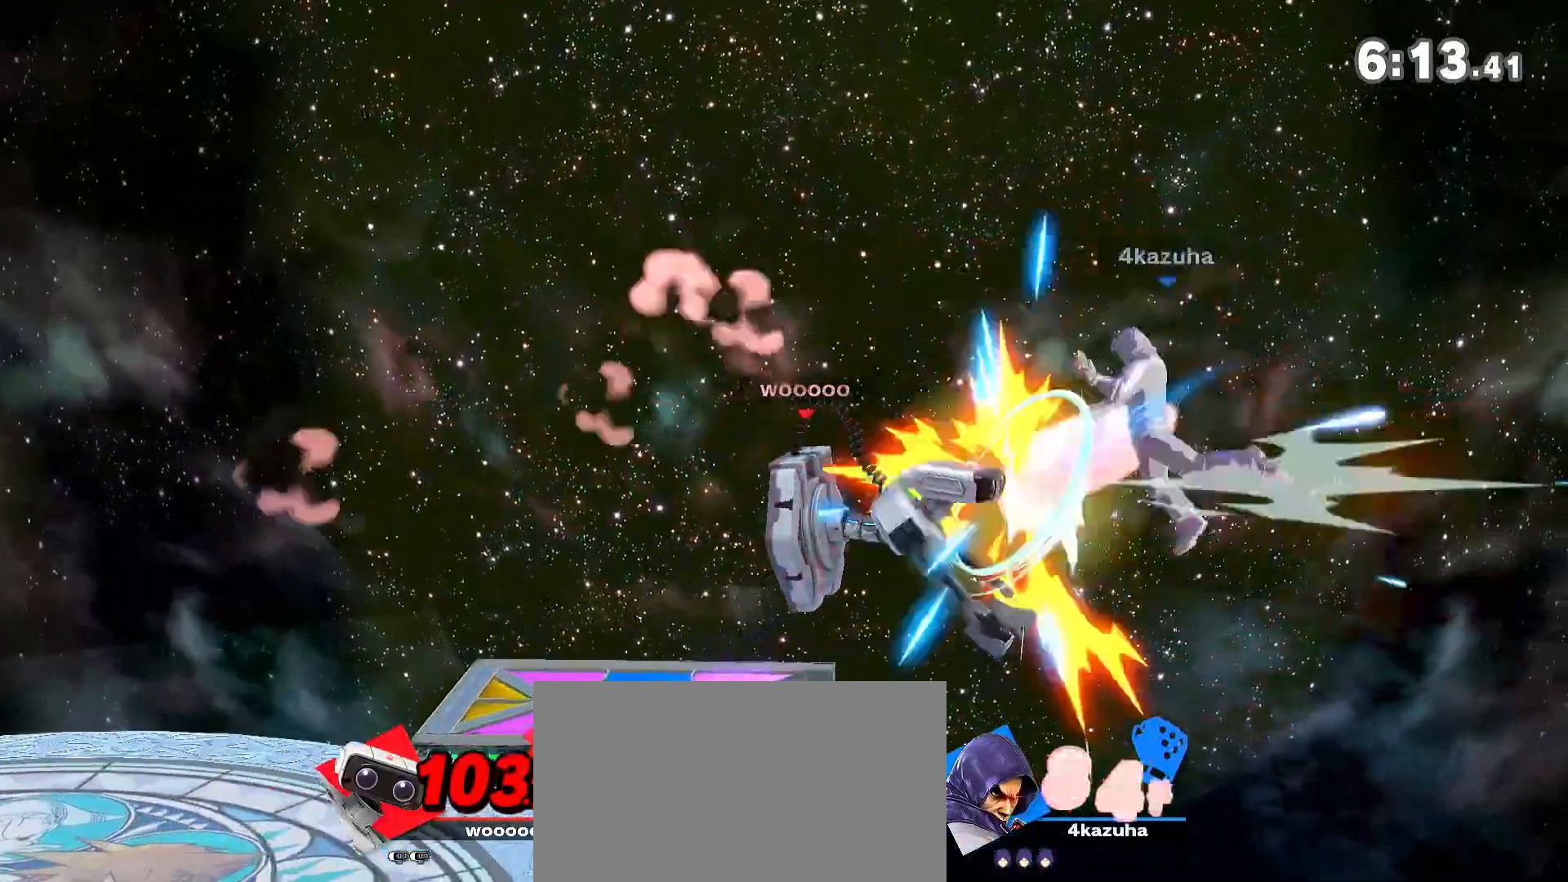
{"dt_ms": 500, "buttons": ["B"], "left_stick": "left", "right_stick": "center", "events": [[333, "B", "down"], [333, "left_stick", "up"], [383, "B", "up"], [483, "B", "down"], [483, "left_stick", "left"]]}
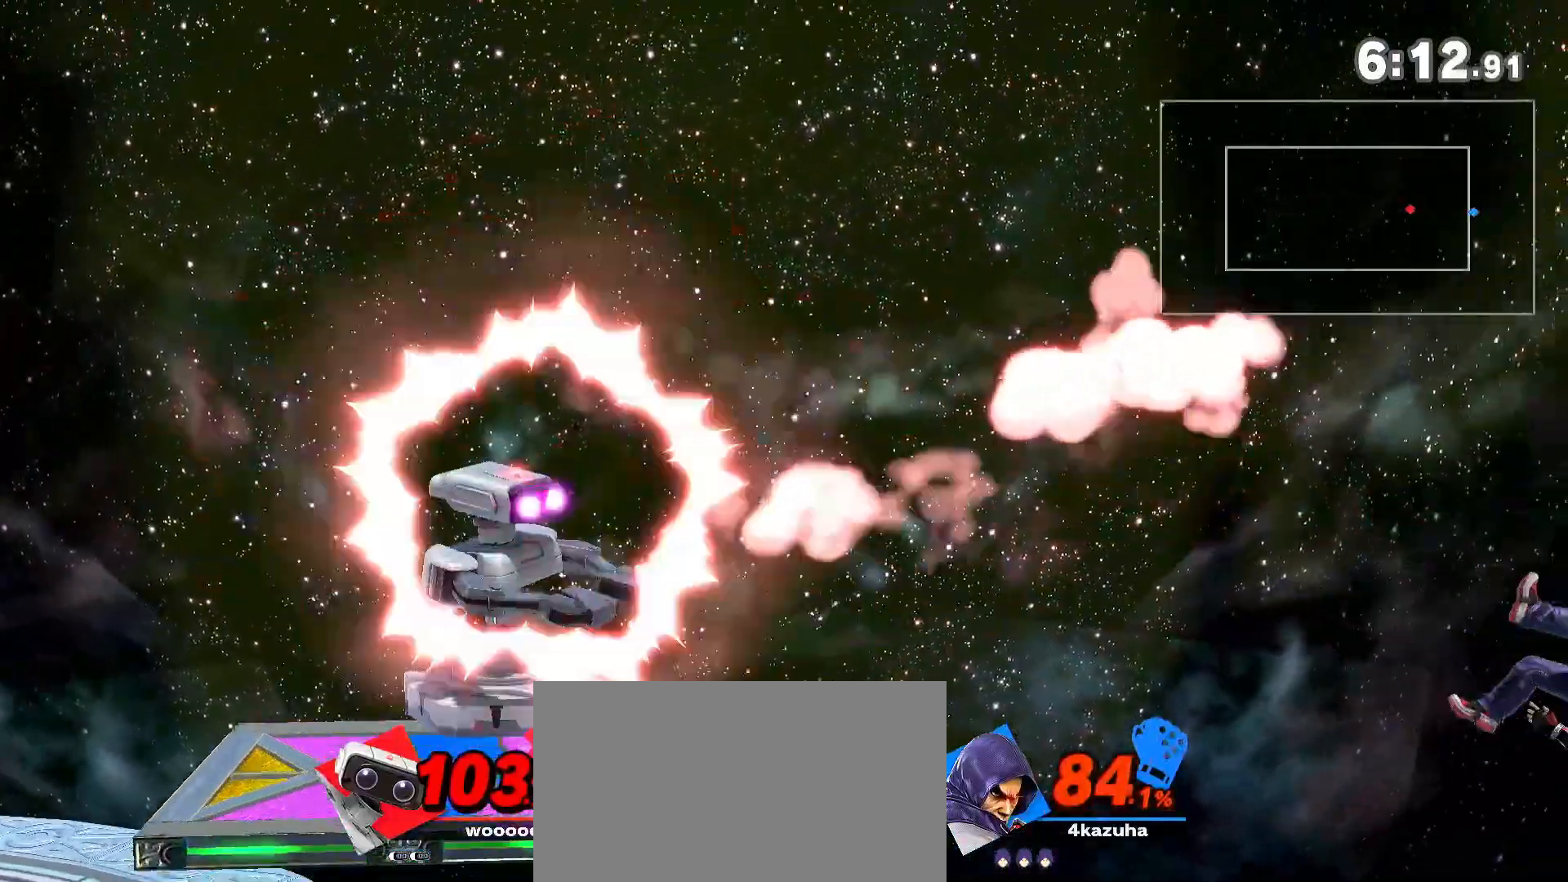
{"dt_ms": 500, "buttons": ["B"], "left_stick": "left", "right_stick": "center", "events": [[50, "B", "up"], [117, "B", "down"], [200, "B", "up"], [283, "B", "down"]]}
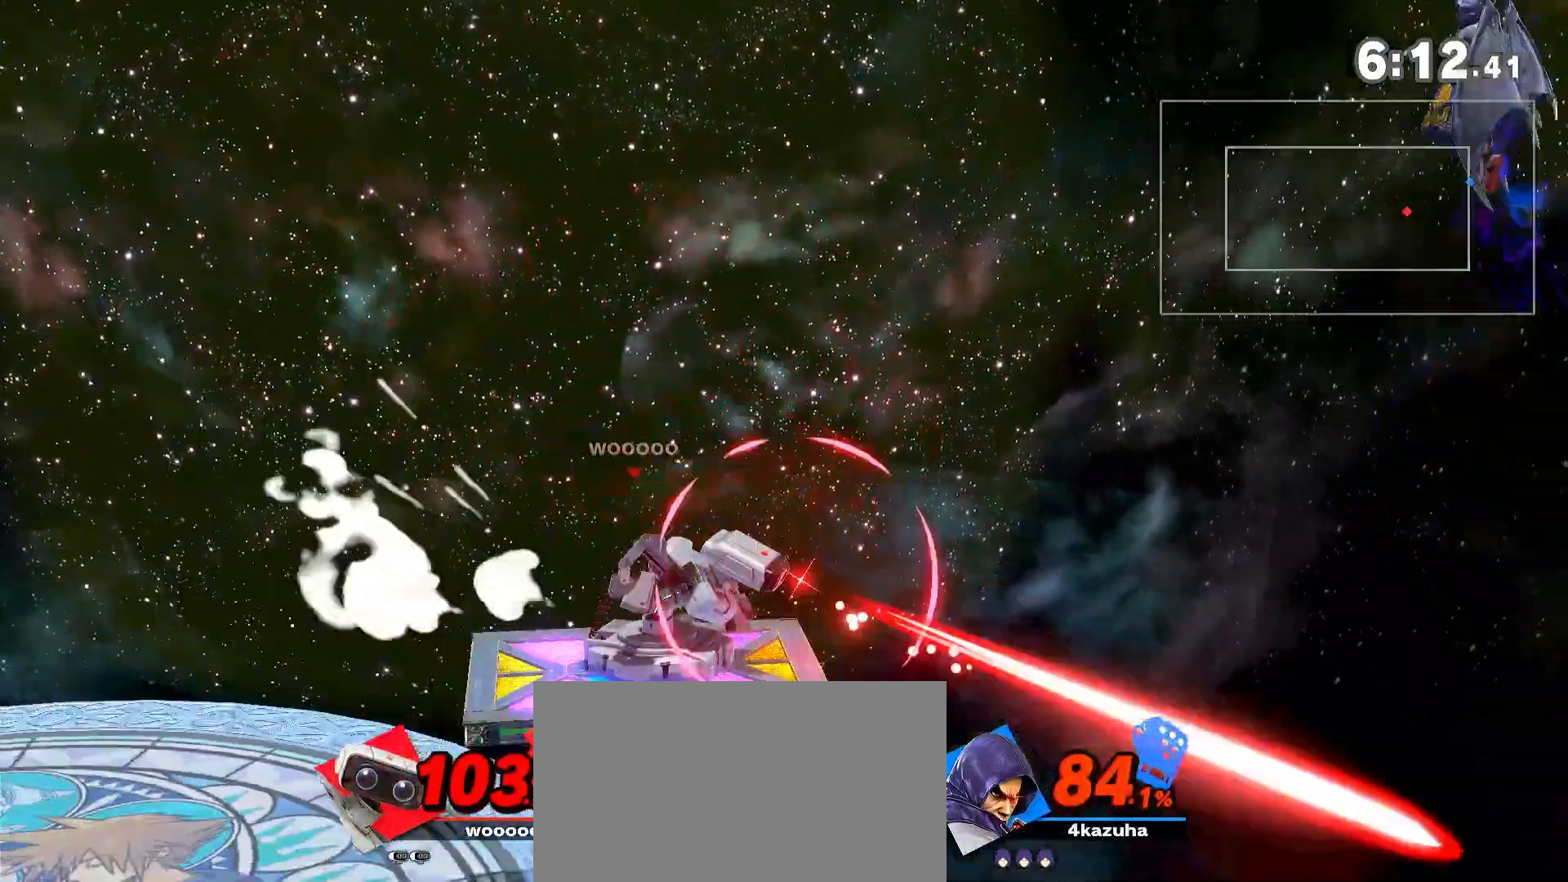
{"dt_ms": 500, "buttons": ["B"], "left_stick": "center", "right_stick": "center", "events": [[133, "left_stick", "right"], [217, "B", "up"], [317, "left_stick", "left"], [383, "left_stick", "center"], [500, "B", "down"]]}
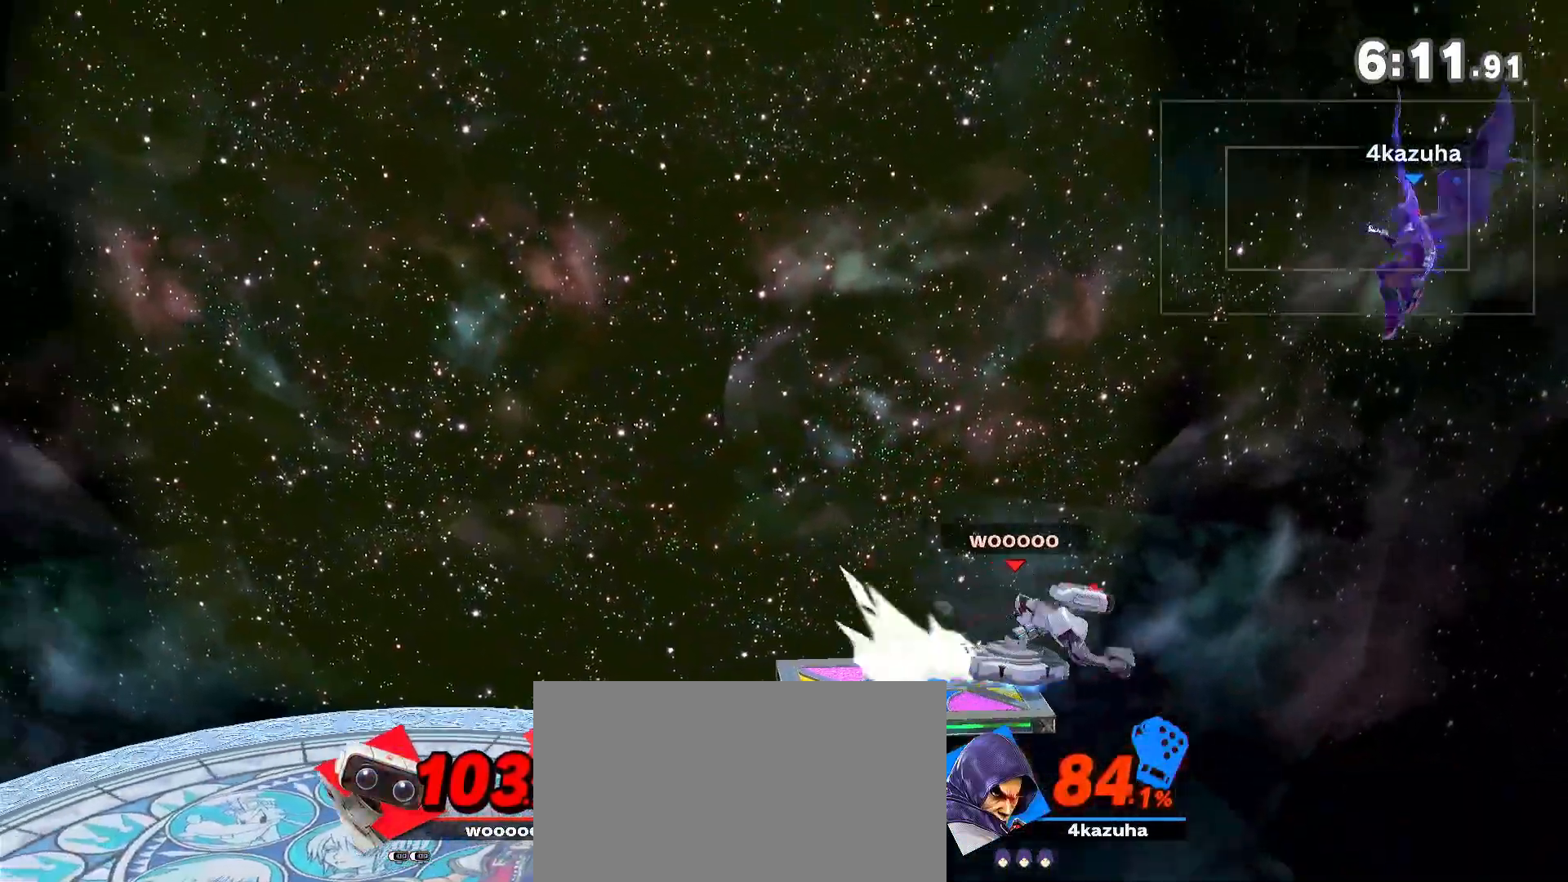
{"dt_ms": 500, "buttons": [], "left_stick": "left", "right_stick": "center", "events": [[67, "B", "up"], [67, "left_stick", "down"], [283, "left_stick", "down-left"], [500, "left_stick", "left"]]}
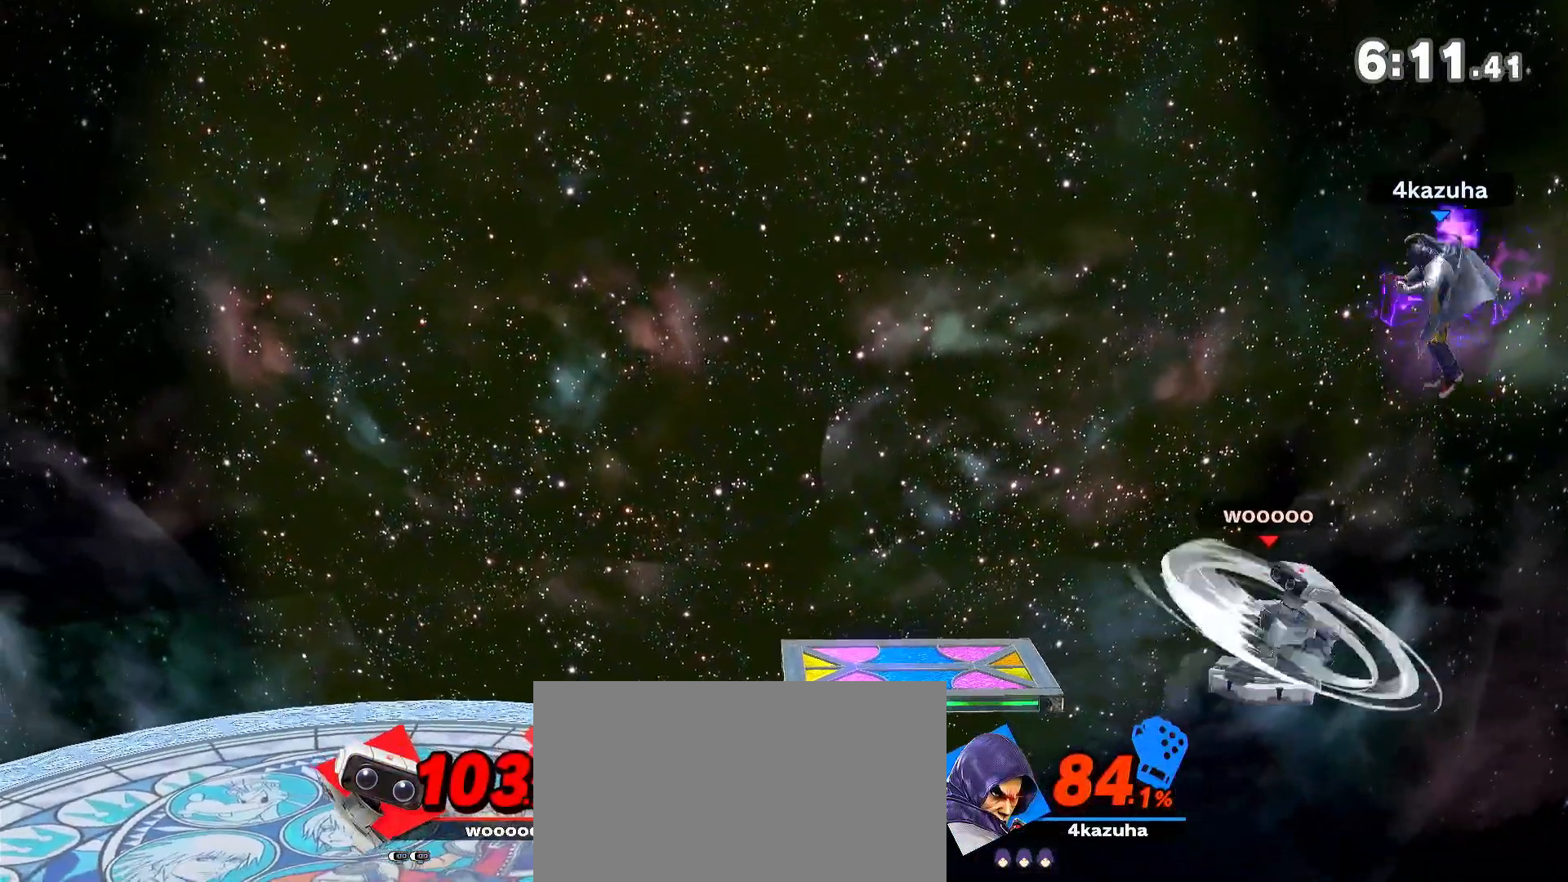
{"dt_ms": 500, "buttons": [], "left_stick": "left", "right_stick": "center", "events": []}
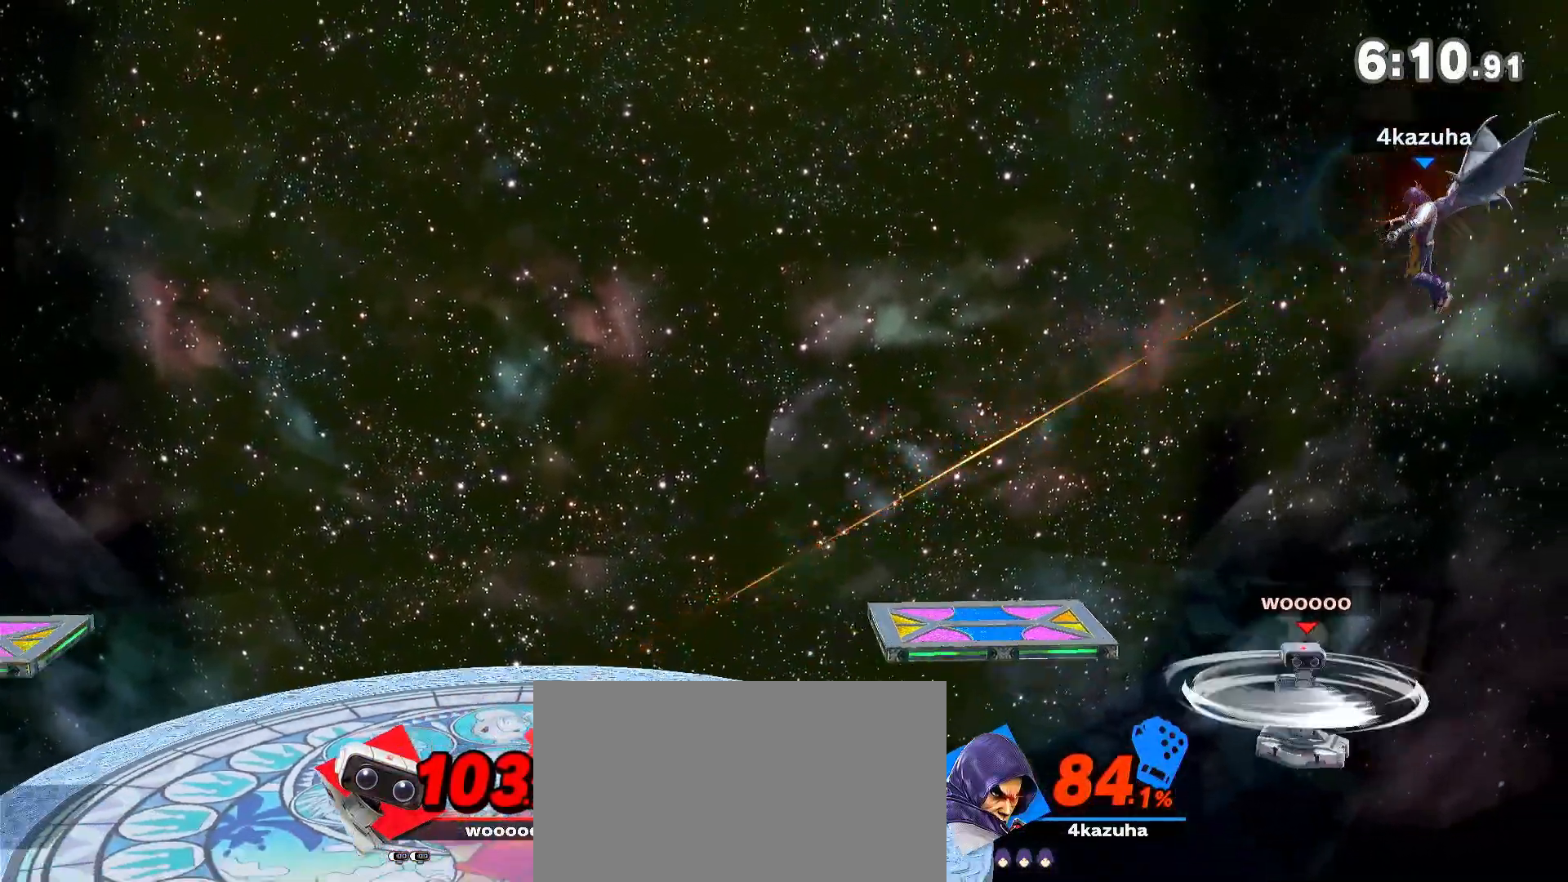
{"dt_ms": 500, "buttons": ["A"], "left_stick": "center", "right_stick": "center", "events": [[450, "left_stick", "center"], [483, "A", "down"]]}
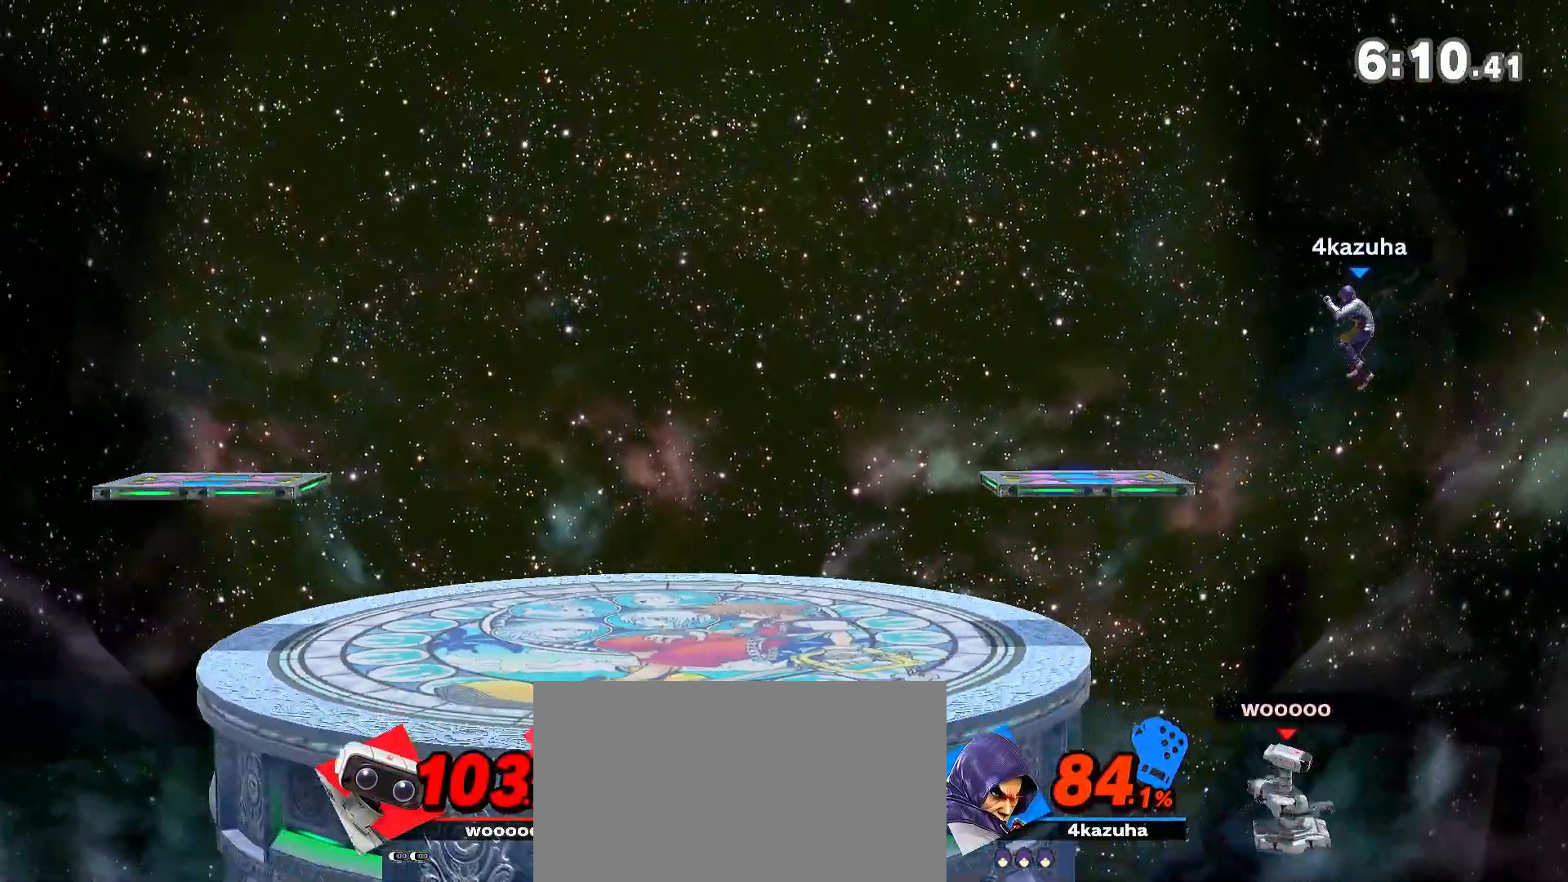
{"dt_ms": 500, "buttons": ["R1"], "left_stick": "up", "right_stick": "center", "events": [[17, "A", "up"], [17, "left_stick", "down"], [167, "left_stick", "left"], [317, "left_stick", "up"], [383, "R1", "down"]]}
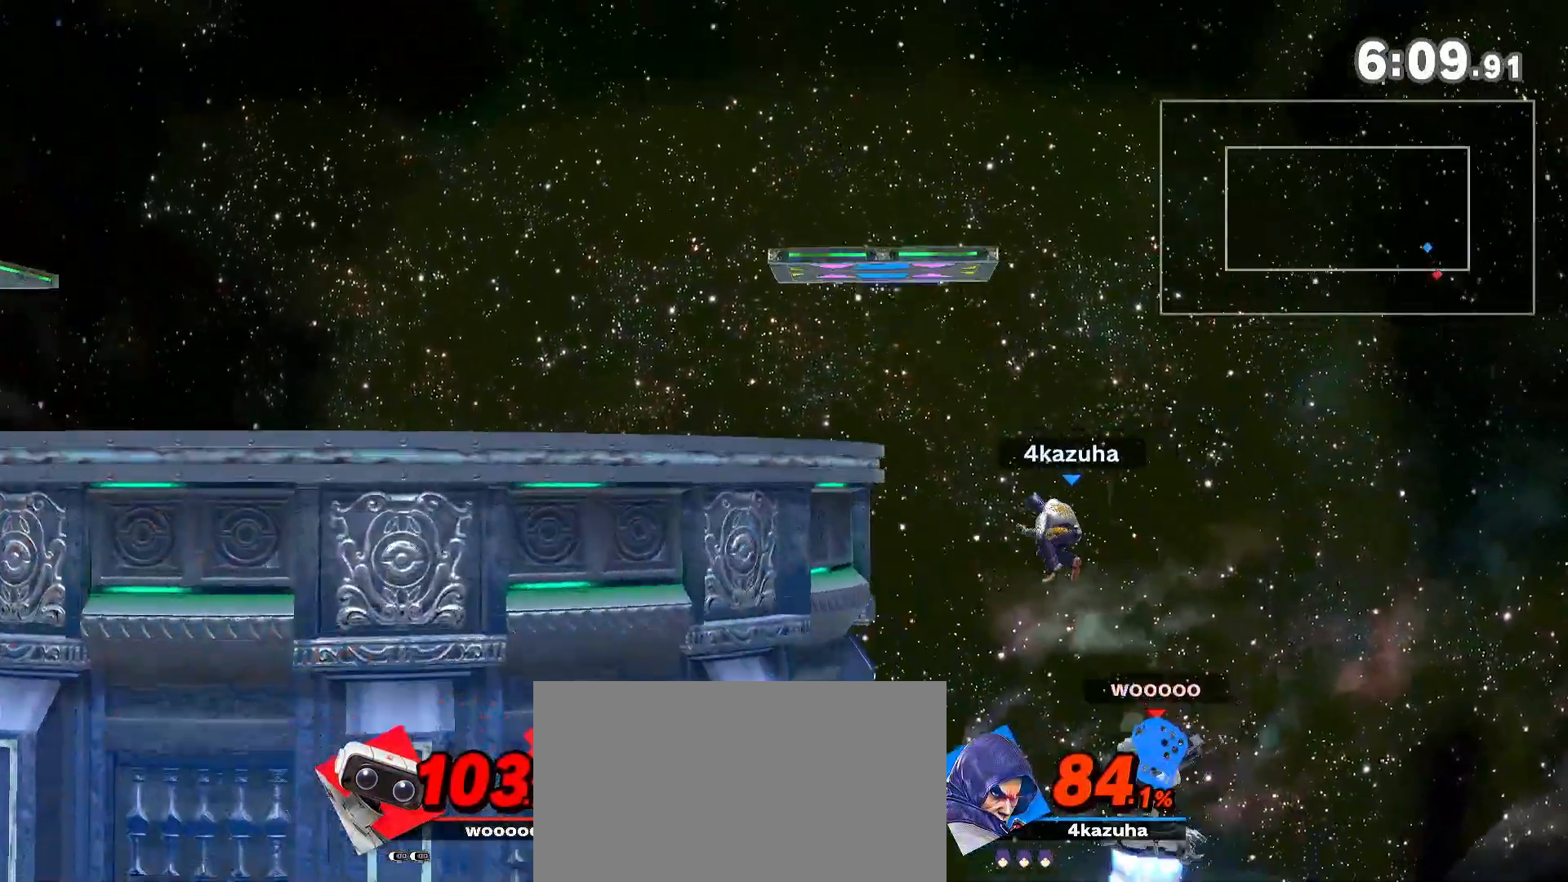
{"dt_ms": 500, "buttons": ["R1"], "left_stick": "up-left", "right_stick": "center", "events": [[67, "left_stick", "up-left"]]}
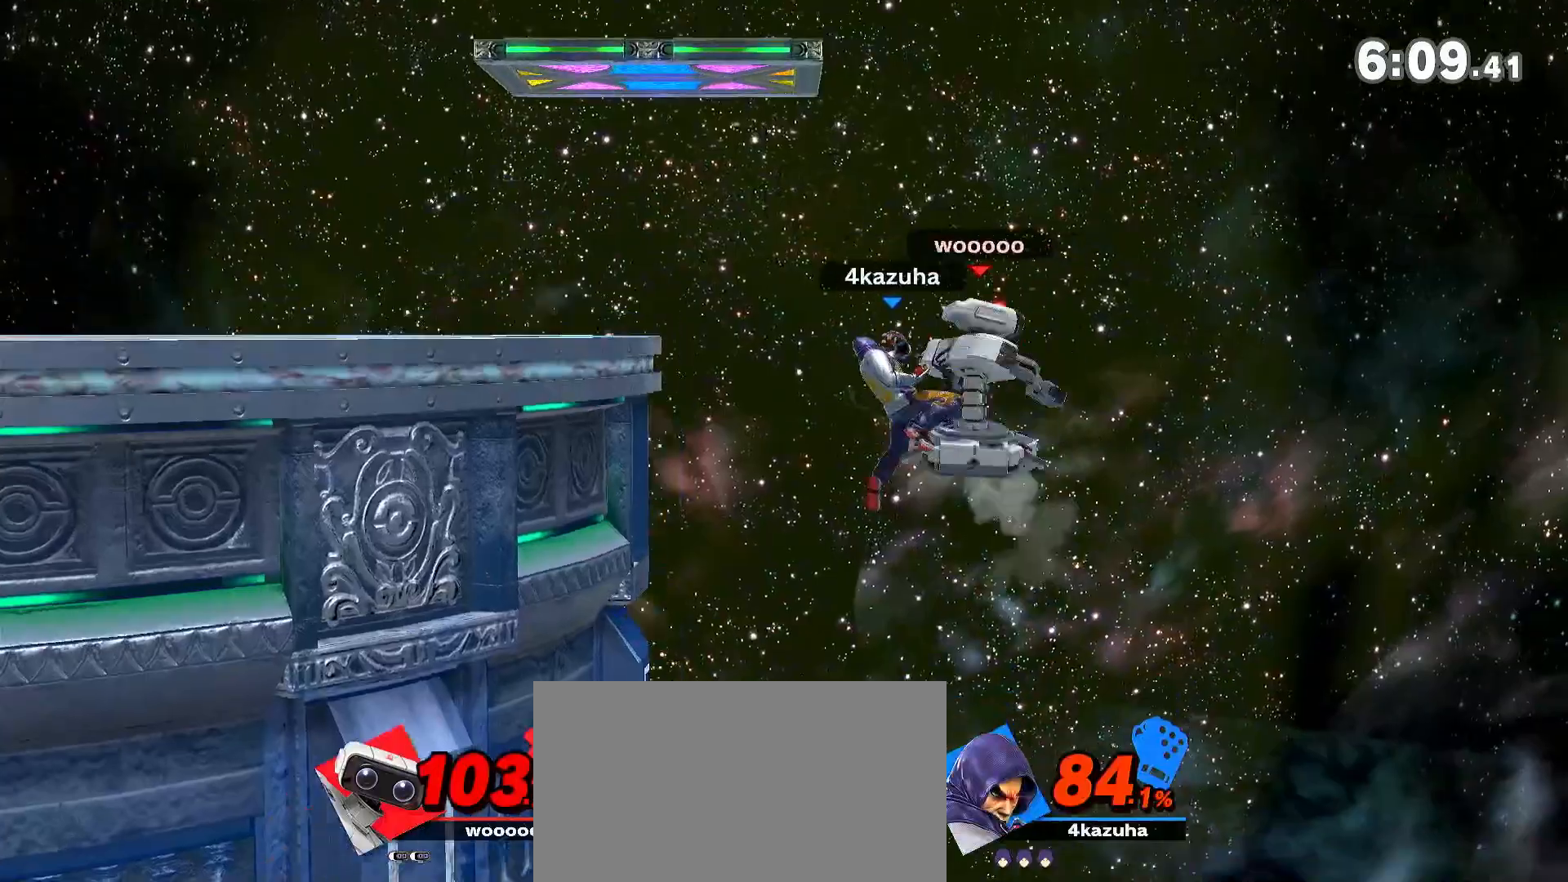
{"dt_ms": 500, "buttons": [], "left_stick": "up-left", "right_stick": "center", "events": [[17, "left_stick", "right"], [183, "R1", "up"], [217, "left_stick", "up-left"]]}
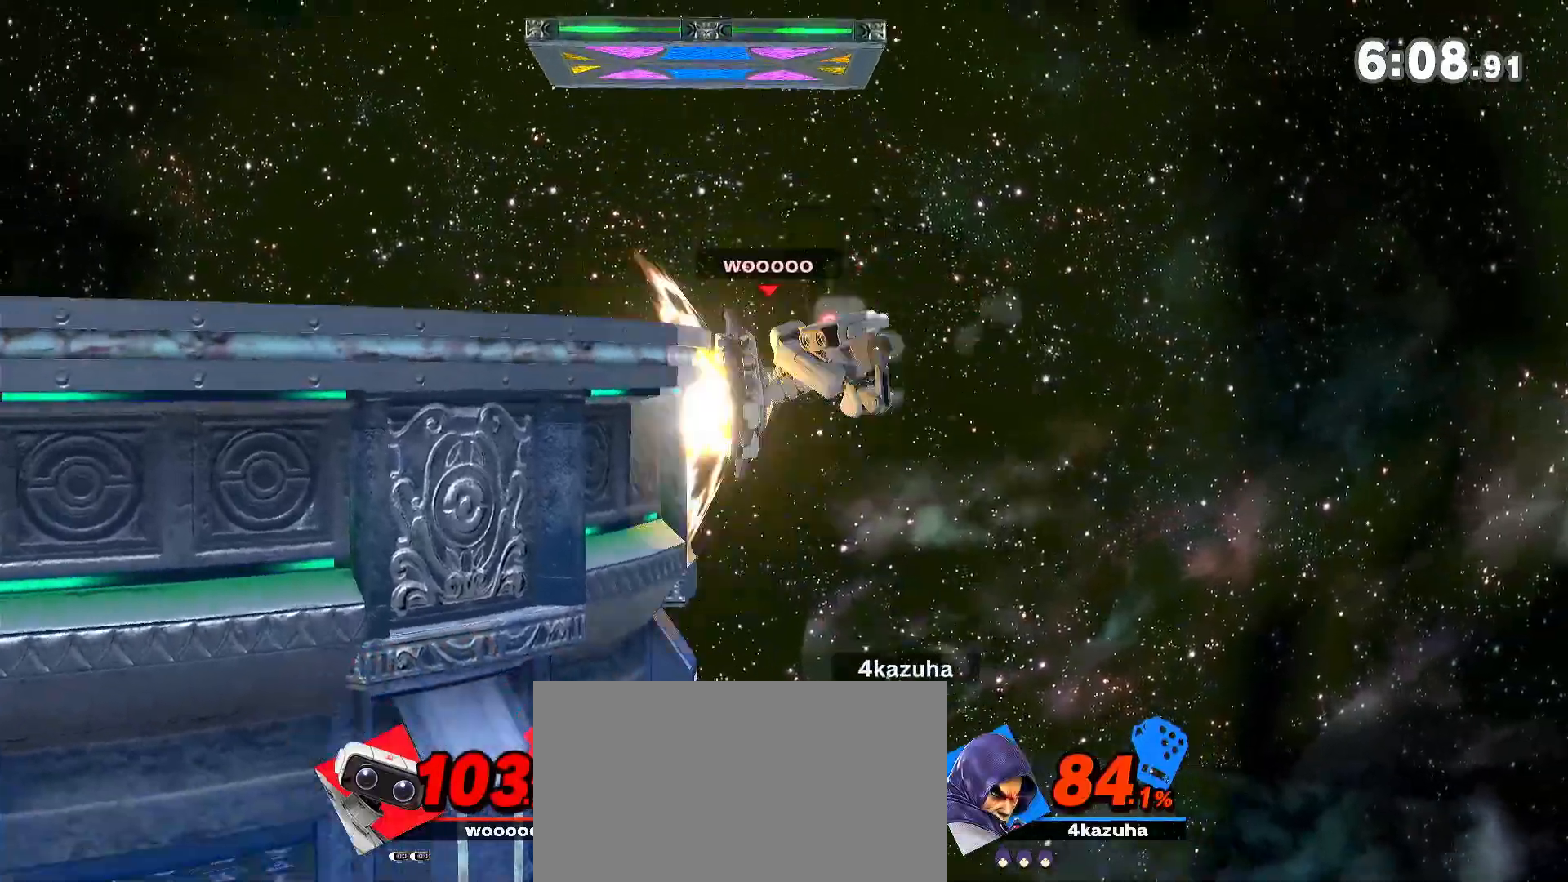
{"dt_ms": 500, "buttons": ["A"], "left_stick": "down", "right_stick": "center", "events": [[117, "left_stick", "center"], [150, "A", "down"], [233, "A", "up"], [317, "A", "down"], [383, "A", "up"], [450, "A", "down"], [483, "left_stick", "down"]]}
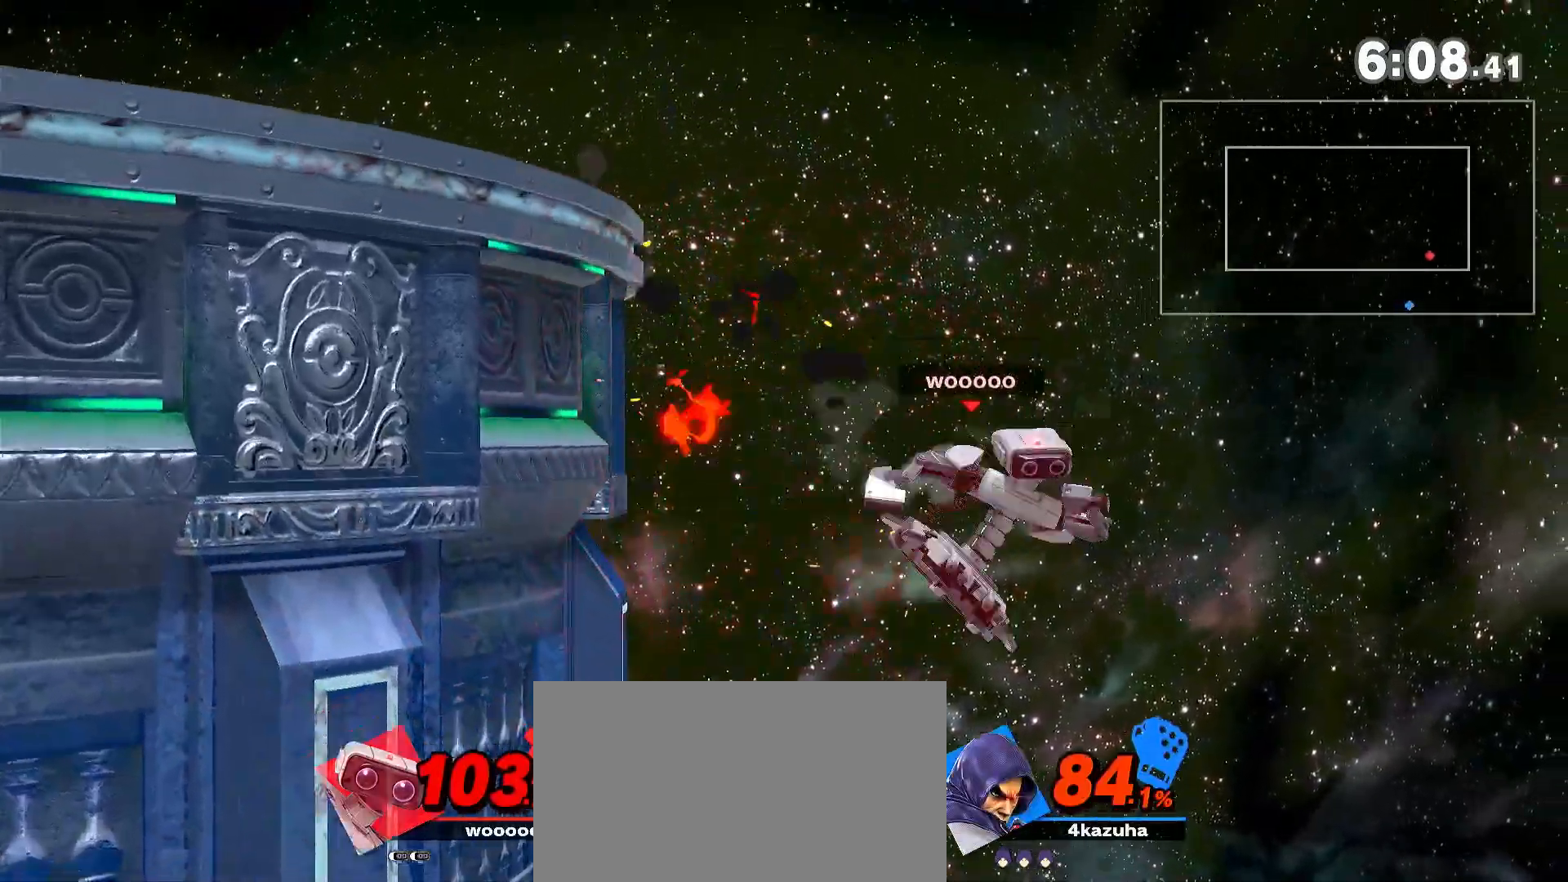
{"dt_ms": 1000, "buttons": [], "left_stick": "center", "right_stick": "center"}
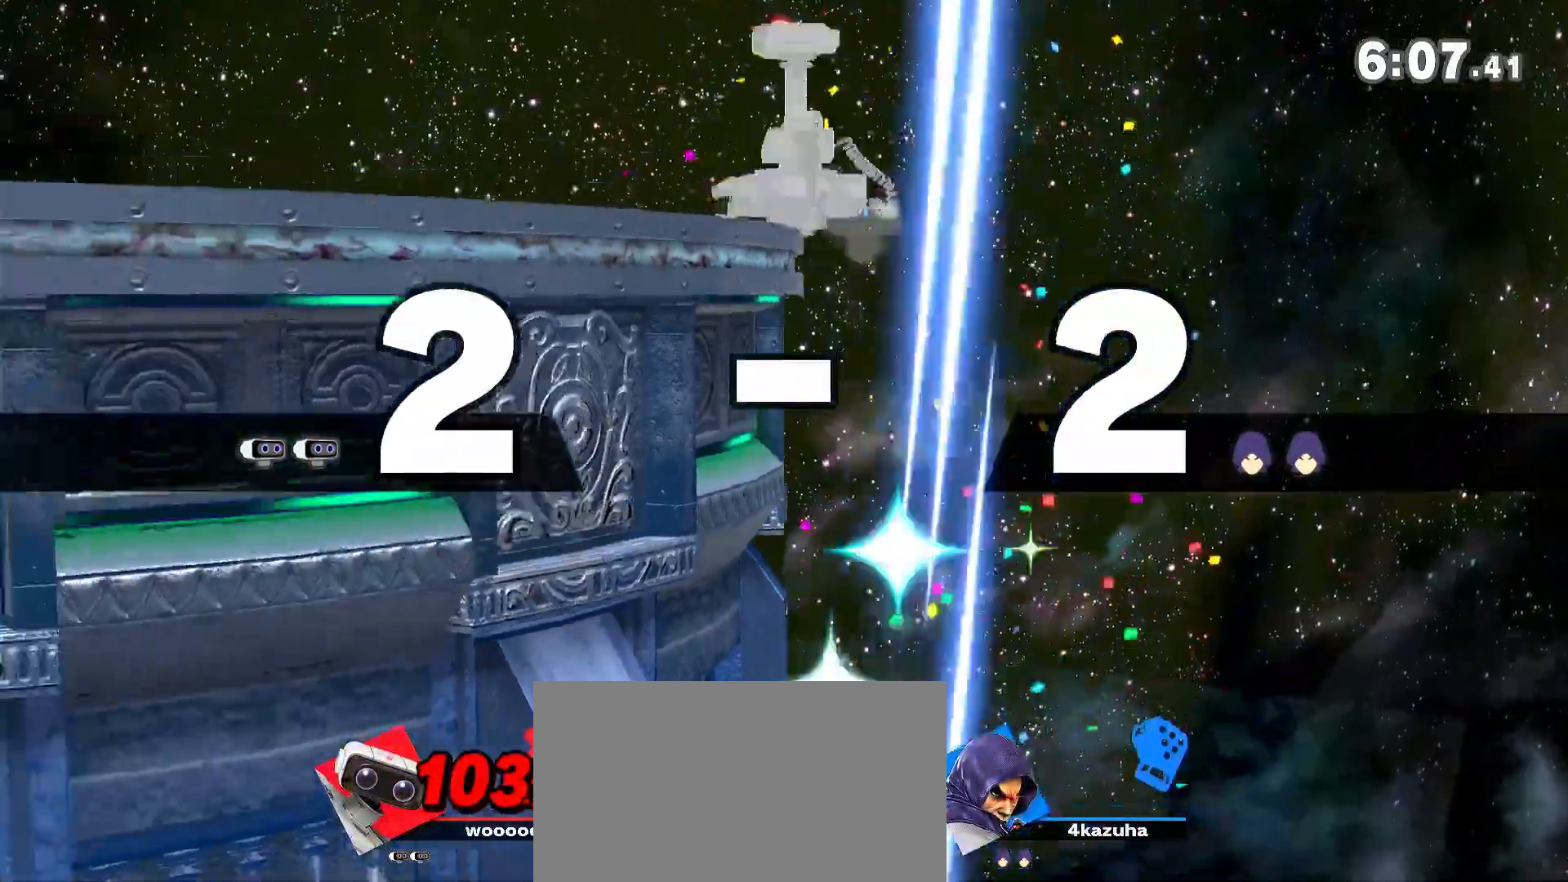
{"dt_ms": 500, "buttons": [], "left_stick": "left", "right_stick": "center", "events": [[83, "left_stick", "down-left"], [217, "left_stick", "center"], [367, "left_stick", "left"]]}
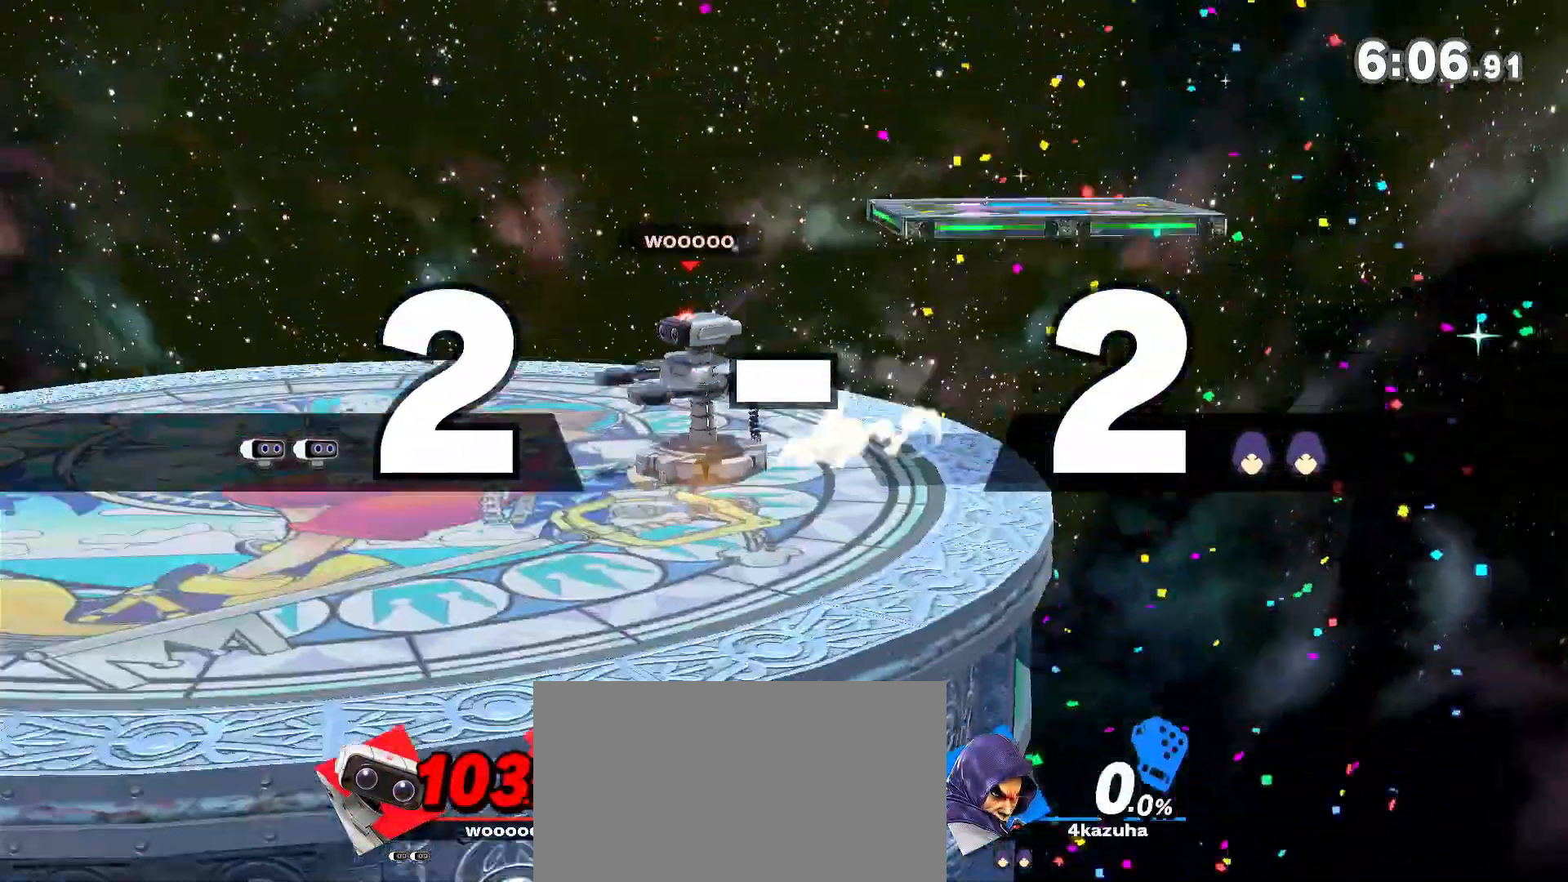
{"dt_ms": 500, "buttons": [], "left_stick": "down", "right_stick": "center", "events": [[267, "left_stick", "center"], [317, "left_stick", "down"]]}